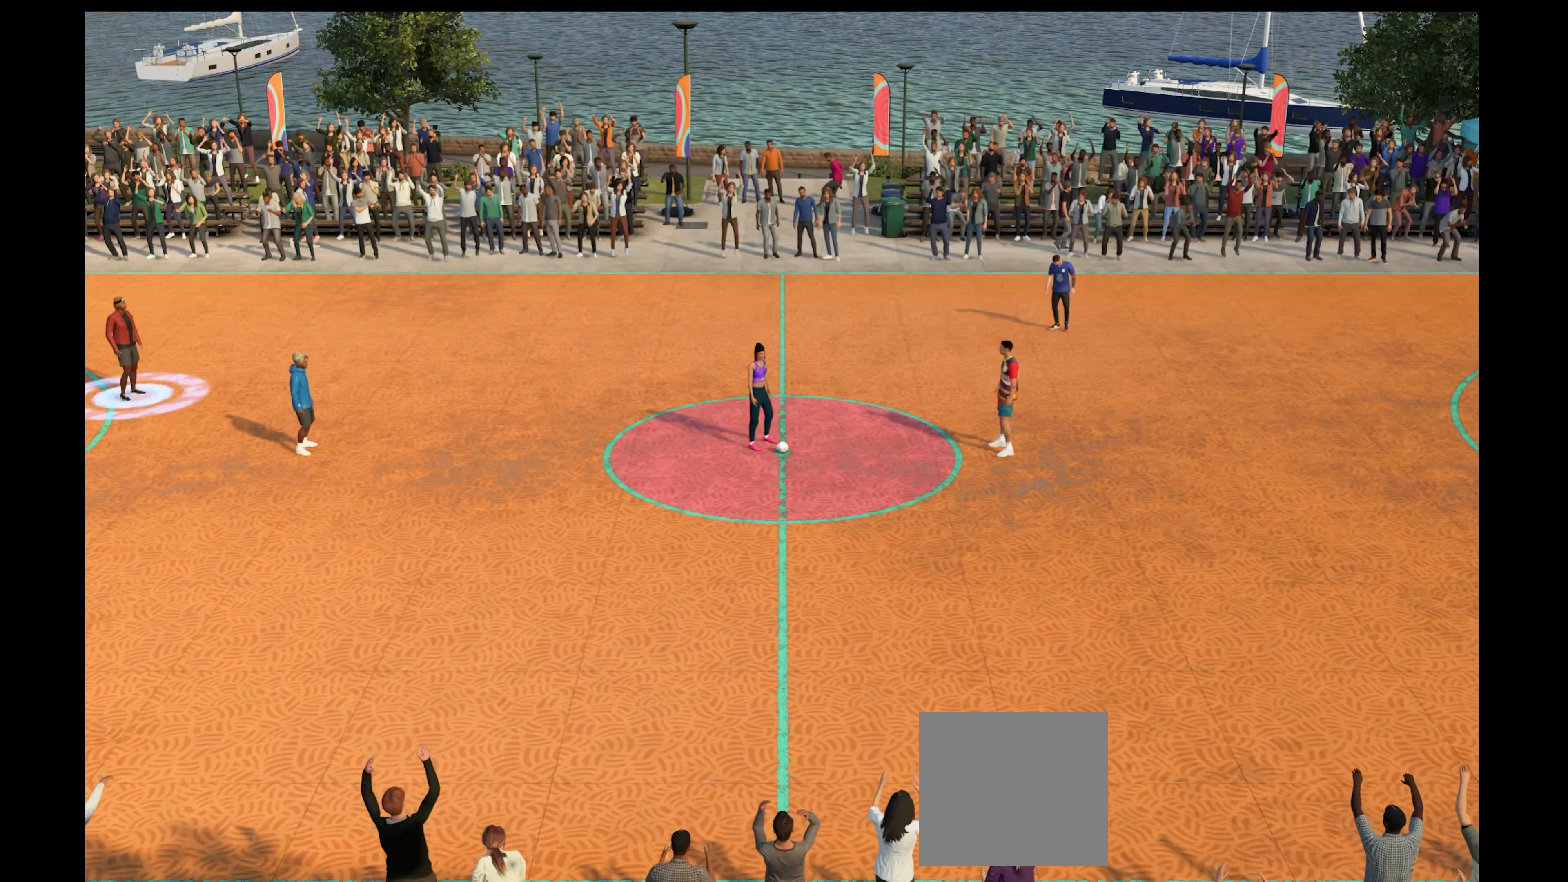
Gameplay with a controller (Xbox layout); each line is a JSON object with the inputs held at the frame after it. "events" lists button and stick changes between this image and that frame as [ms after this image, input, new state], when the widget could be followed in between.
{"buttons": [], "left_stick": "center", "right_stick": "center", "events": []}
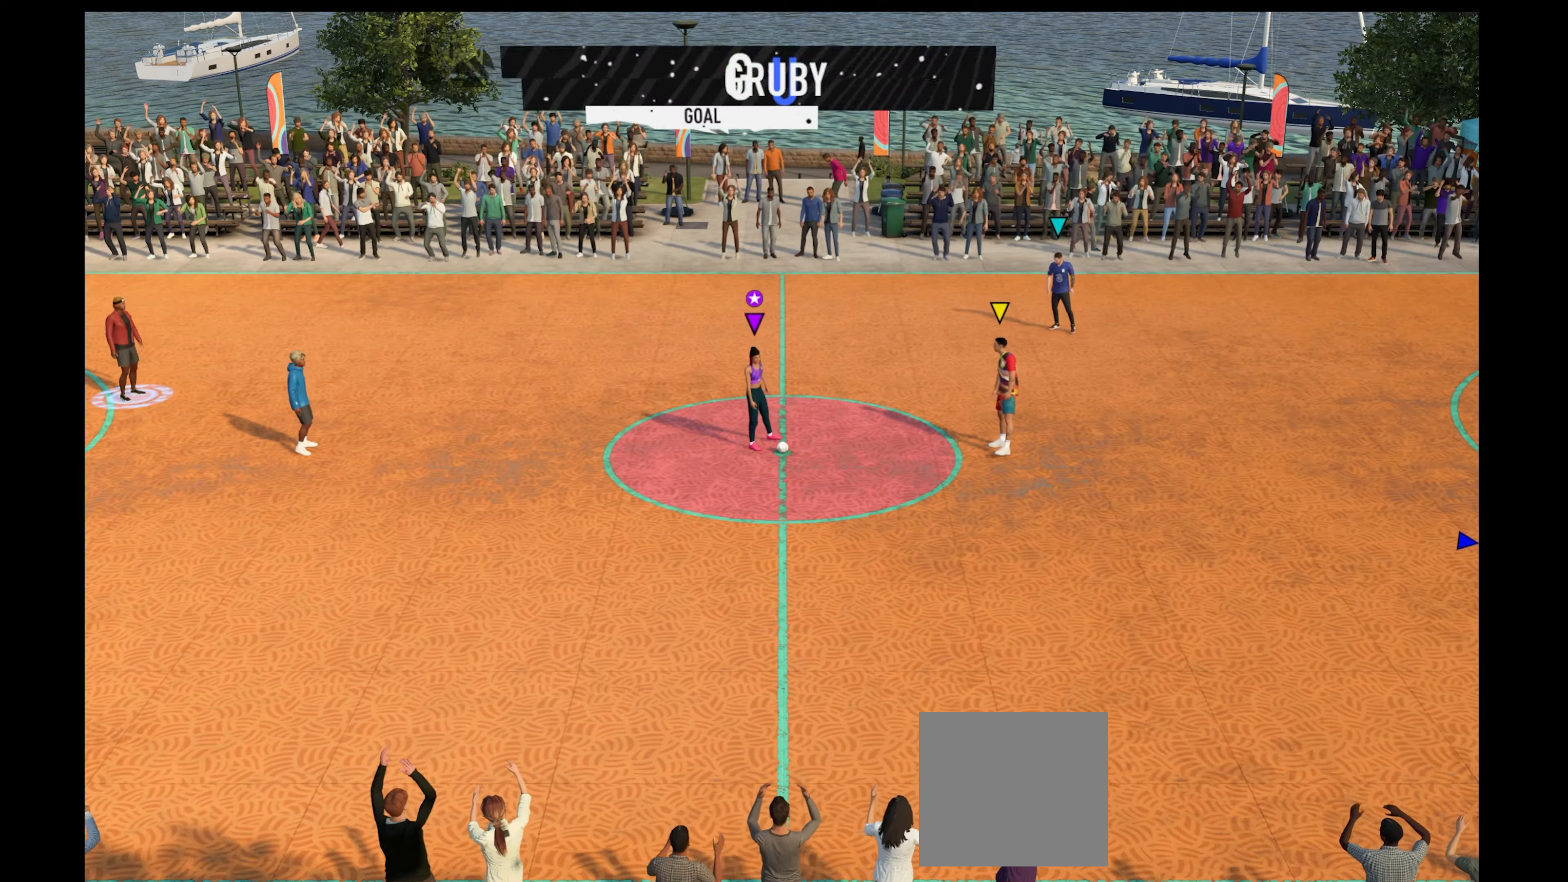
{"buttons": [], "left_stick": "center", "right_stick": "center", "events": []}
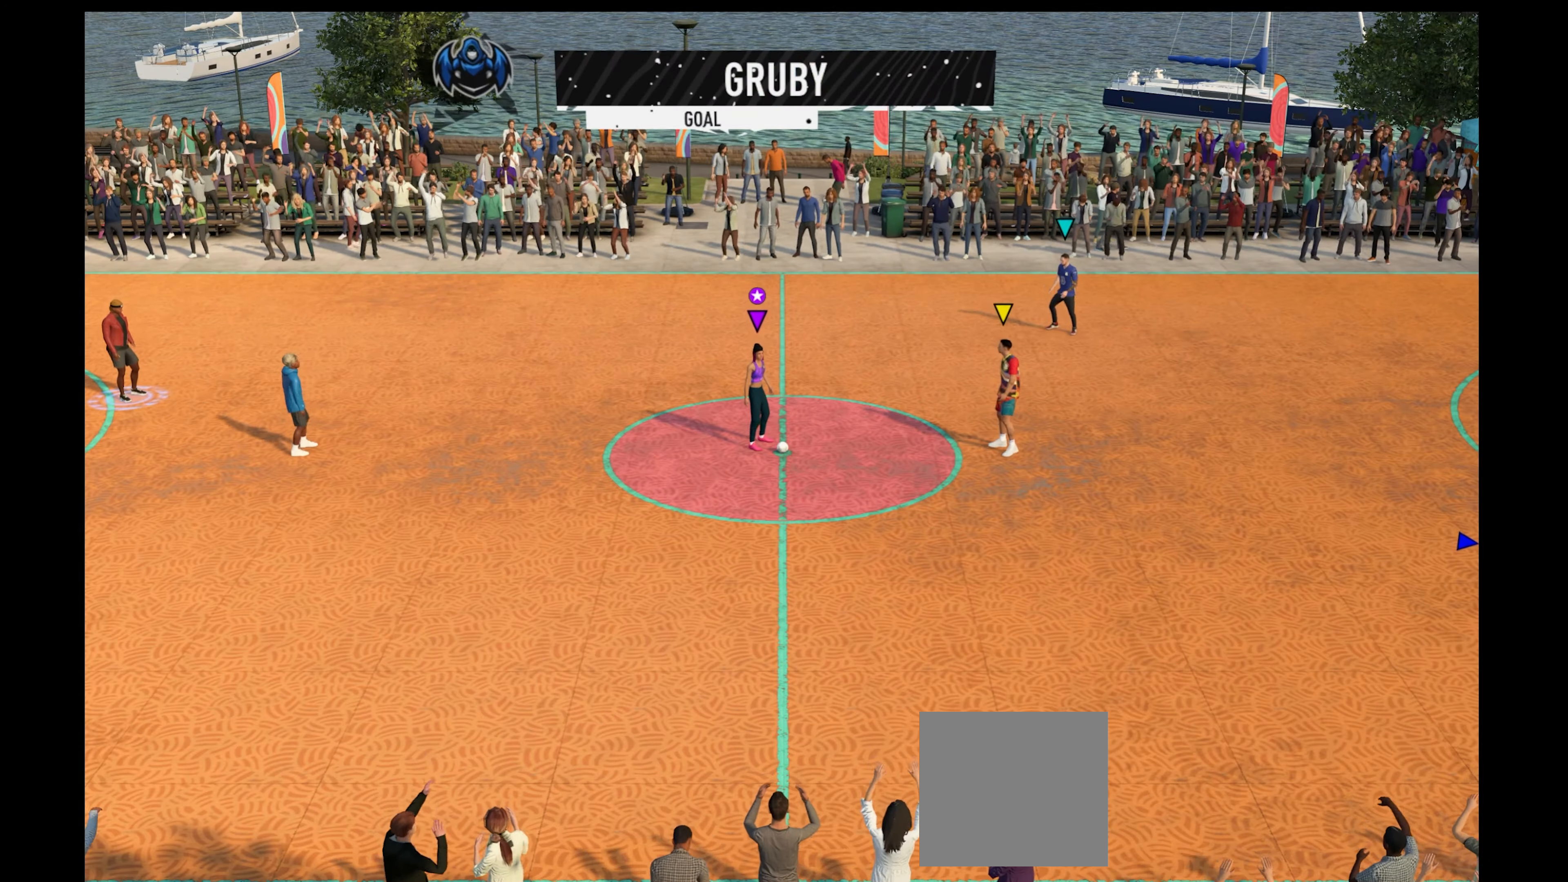
{"buttons": ["A"], "left_stick": "down", "right_stick": "center", "events": [[267, "left_stick", "down"], [334, "A", "down"]]}
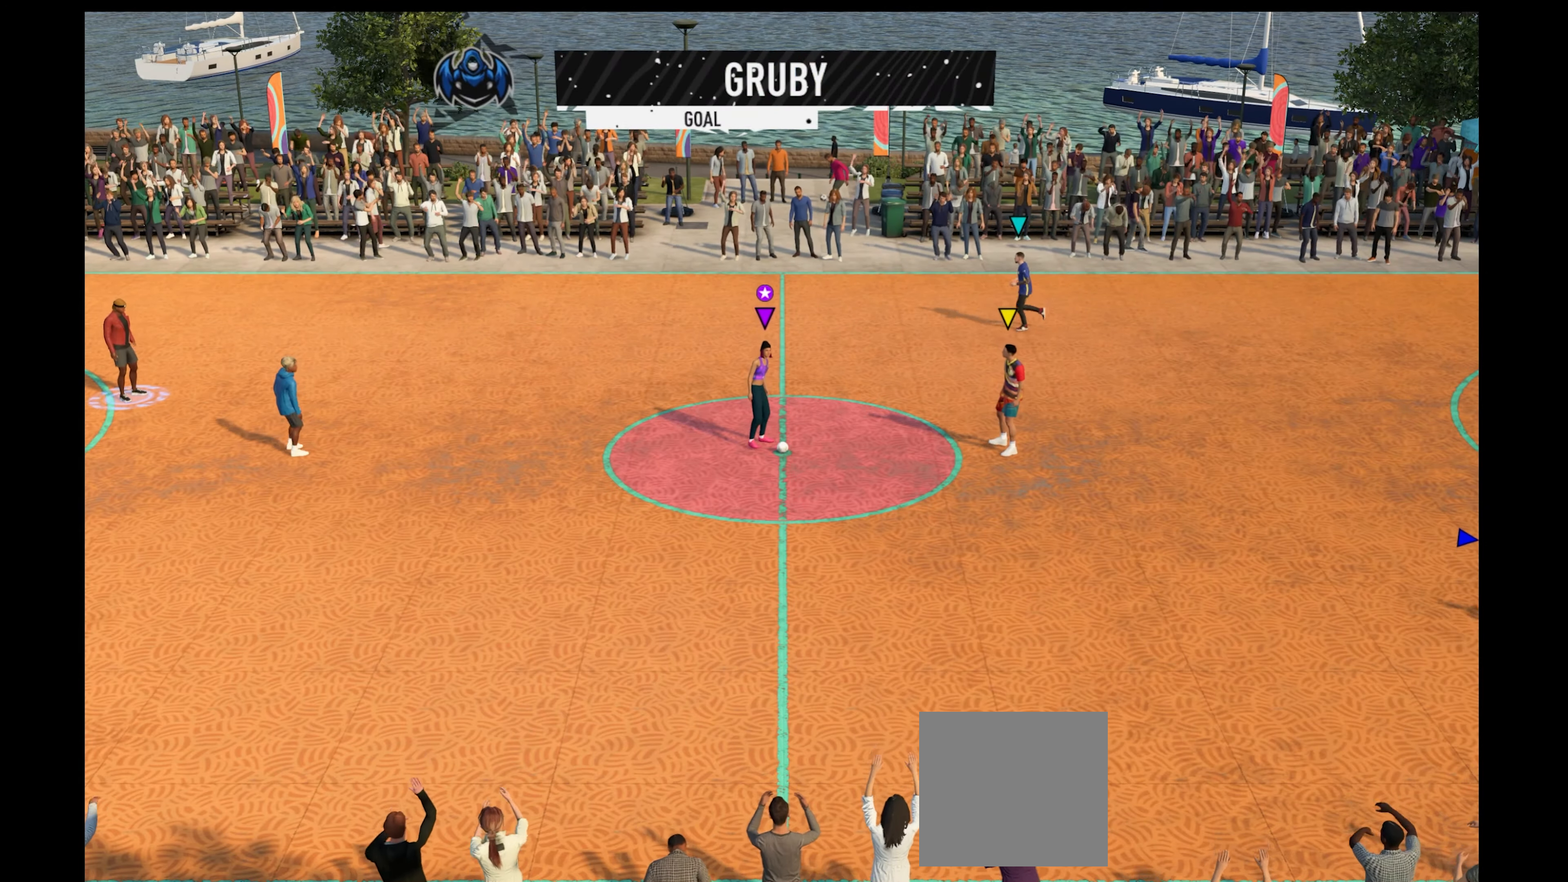
{"buttons": [], "left_stick": "center", "right_stick": "center", "events": [[34, "A", "up"], [200, "left_stick", "center"]]}
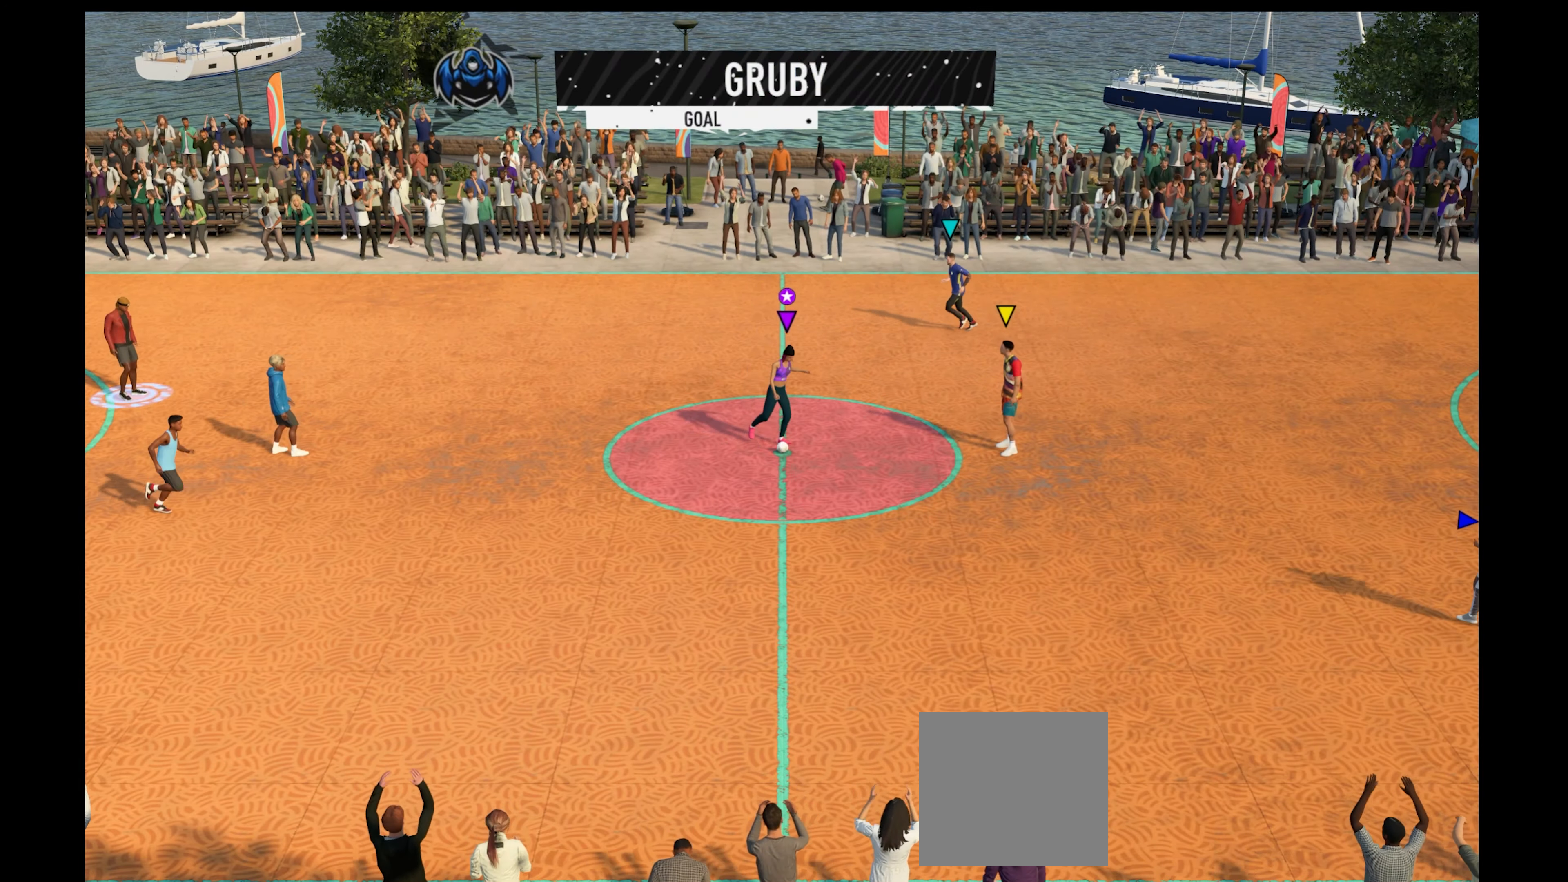
{"buttons": [], "left_stick": "center", "right_stick": "center", "events": []}
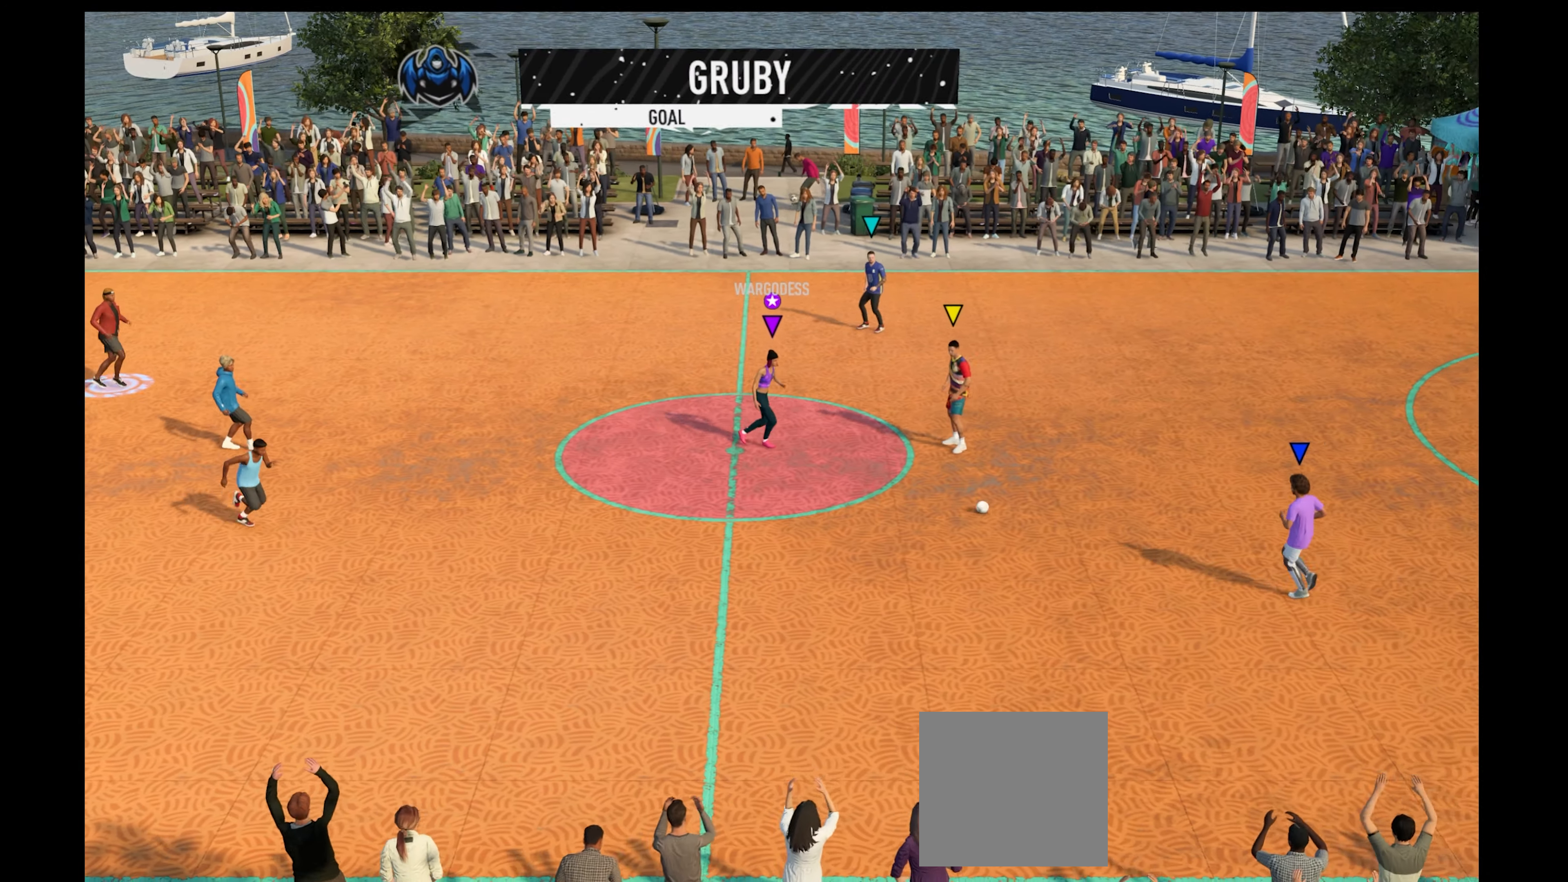
{"buttons": ["R1"], "left_stick": "left", "right_stick": "center", "events": [[67, "left_stick", "left"], [467, "R1", "down"]]}
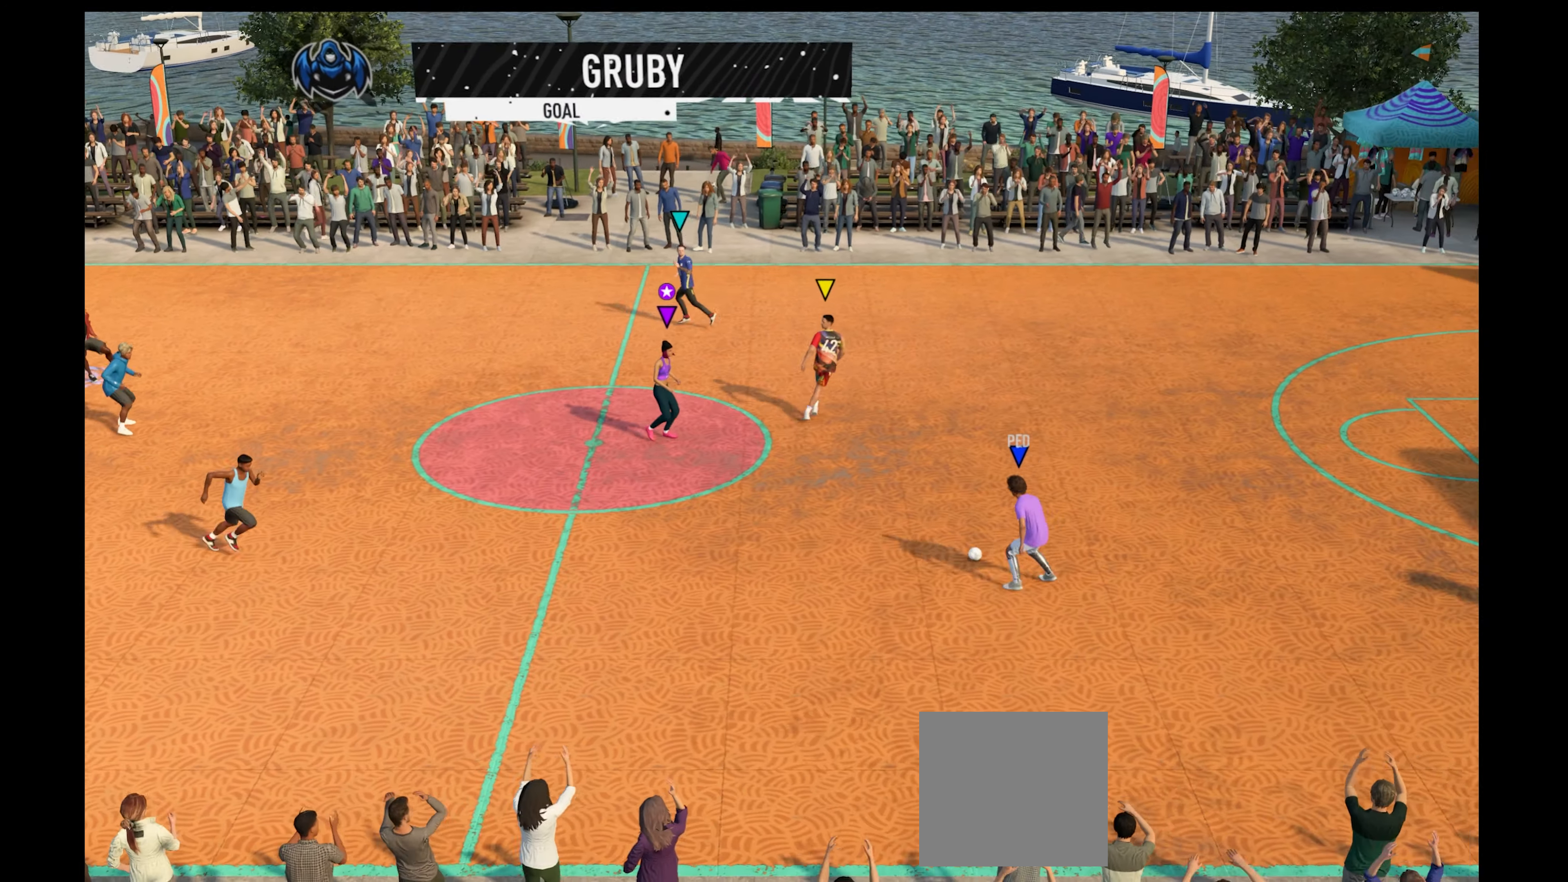
{"buttons": ["R1"], "left_stick": "left", "right_stick": "center", "events": []}
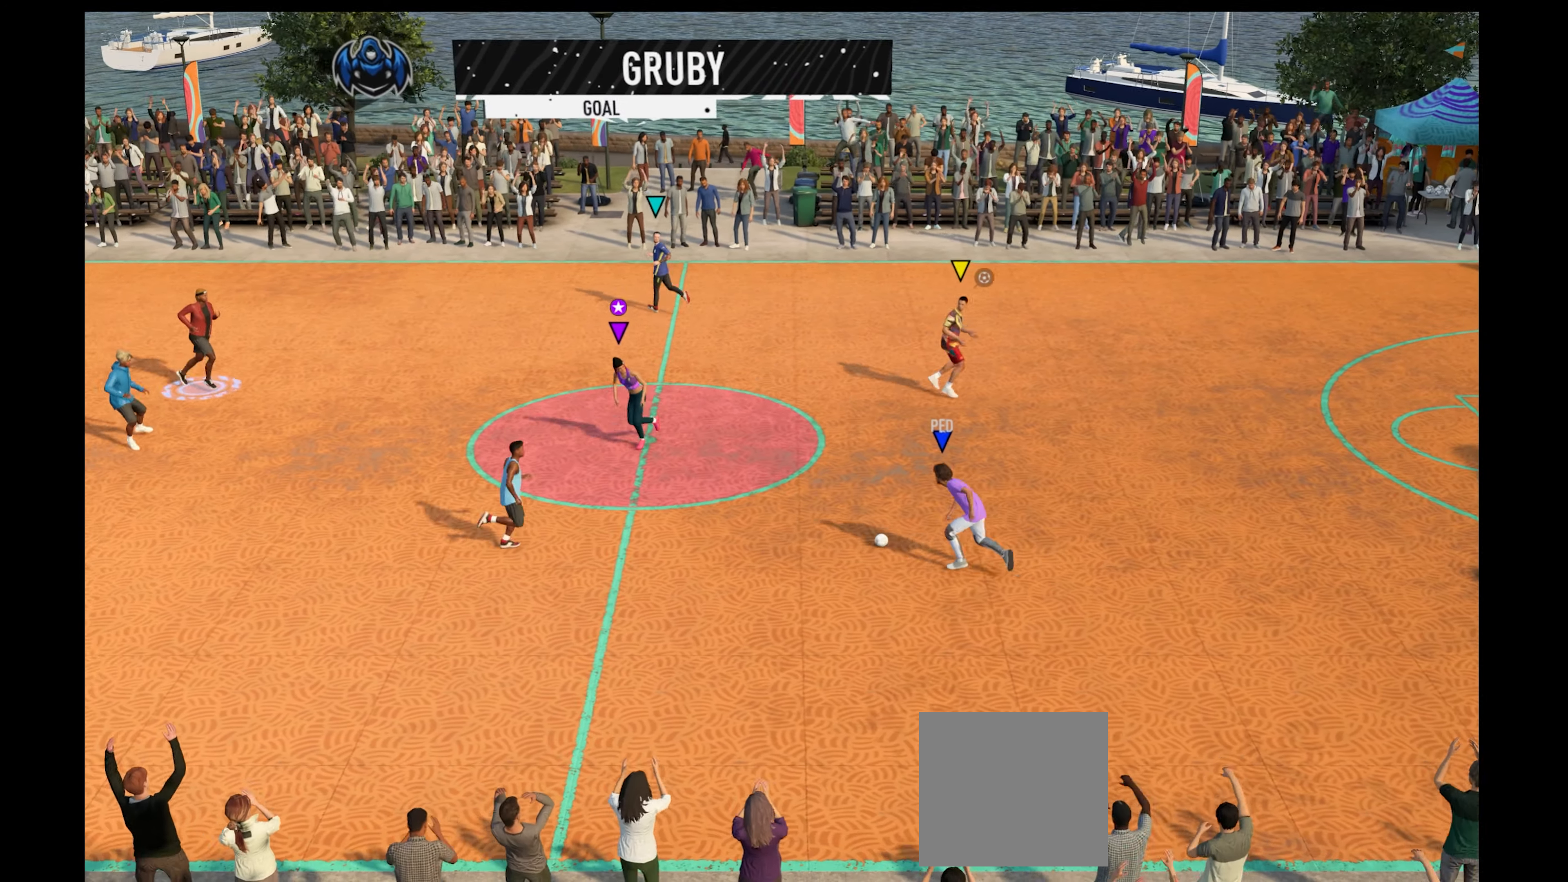
{"buttons": ["R1"], "left_stick": "down", "right_stick": "center", "events": [[67, "left_stick", "down-left"], [400, "left_stick", "down"]]}
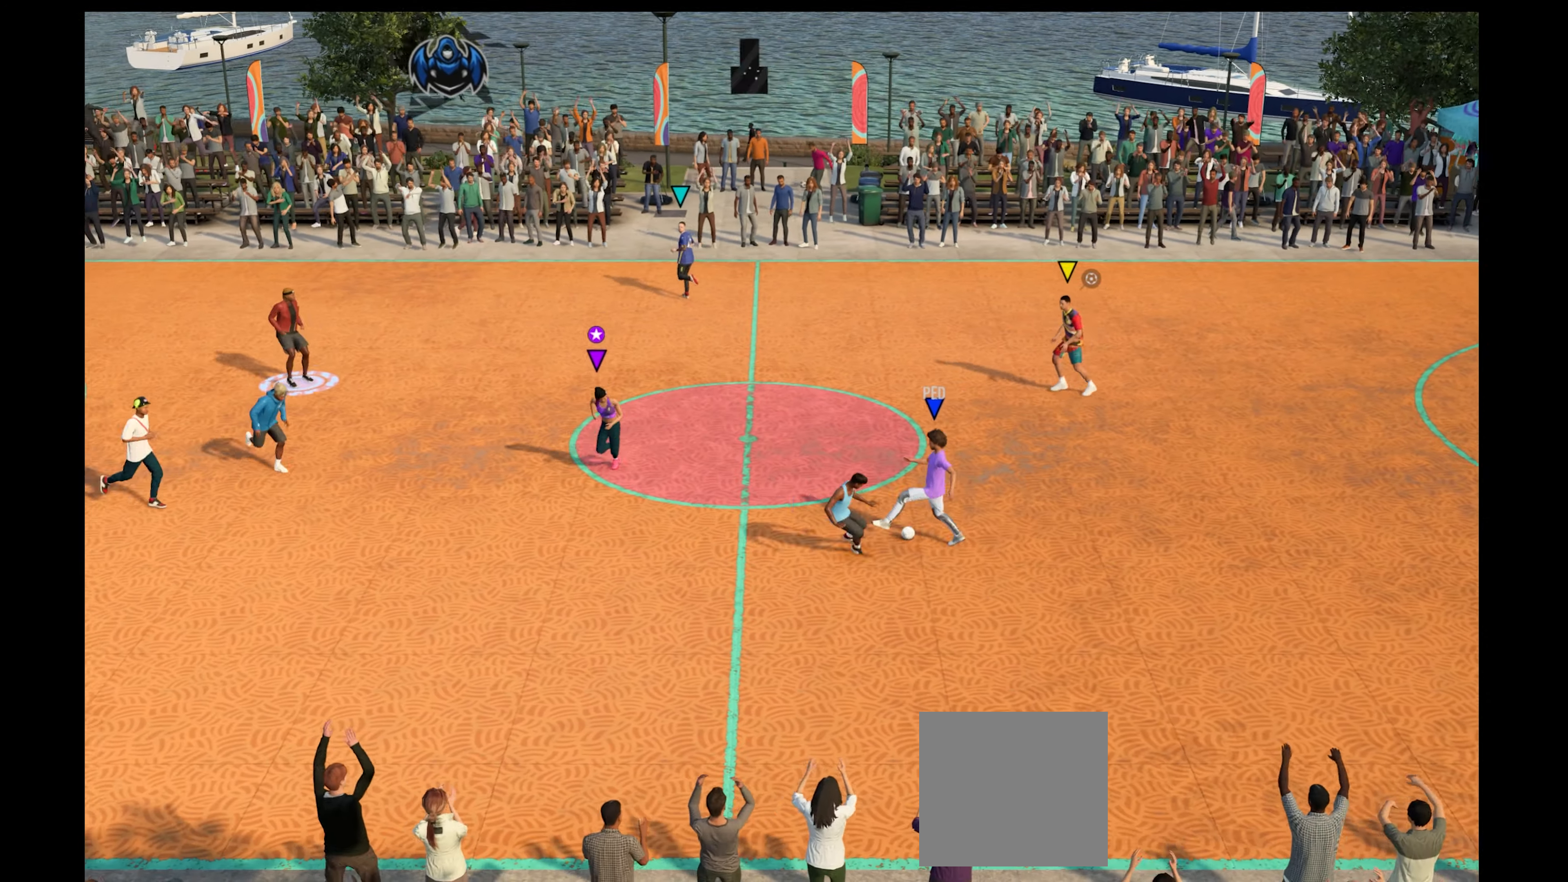
{"buttons": ["R1"], "left_stick": "down-right", "right_stick": "center", "events": [[467, "left_stick", "down-right"]]}
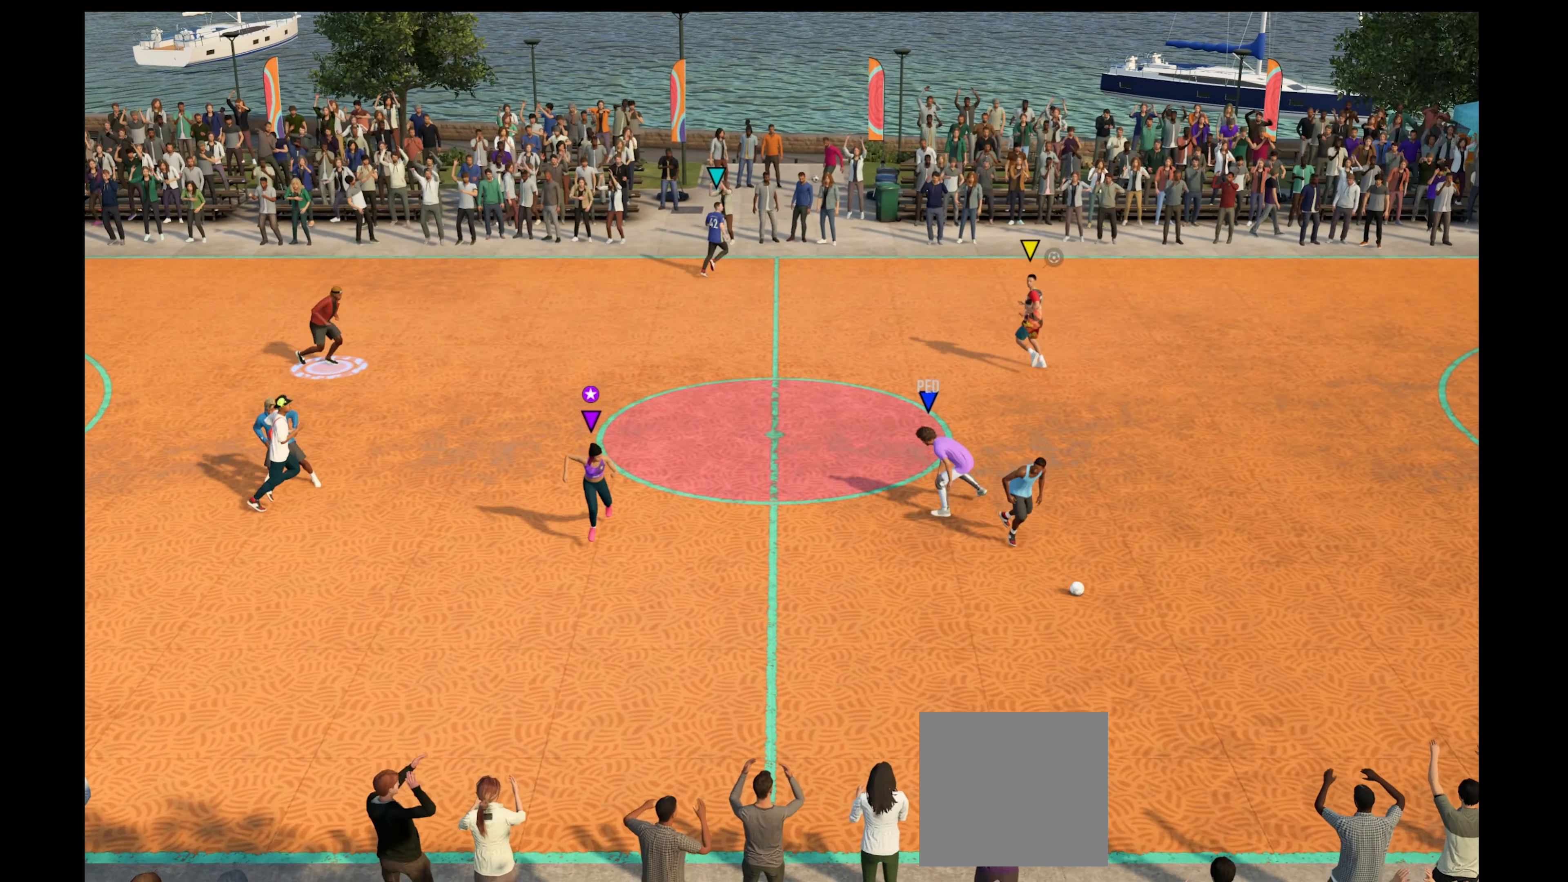
{"buttons": ["R1"], "left_stick": "right", "right_stick": "center", "events": [[334, "left_stick", "right"]]}
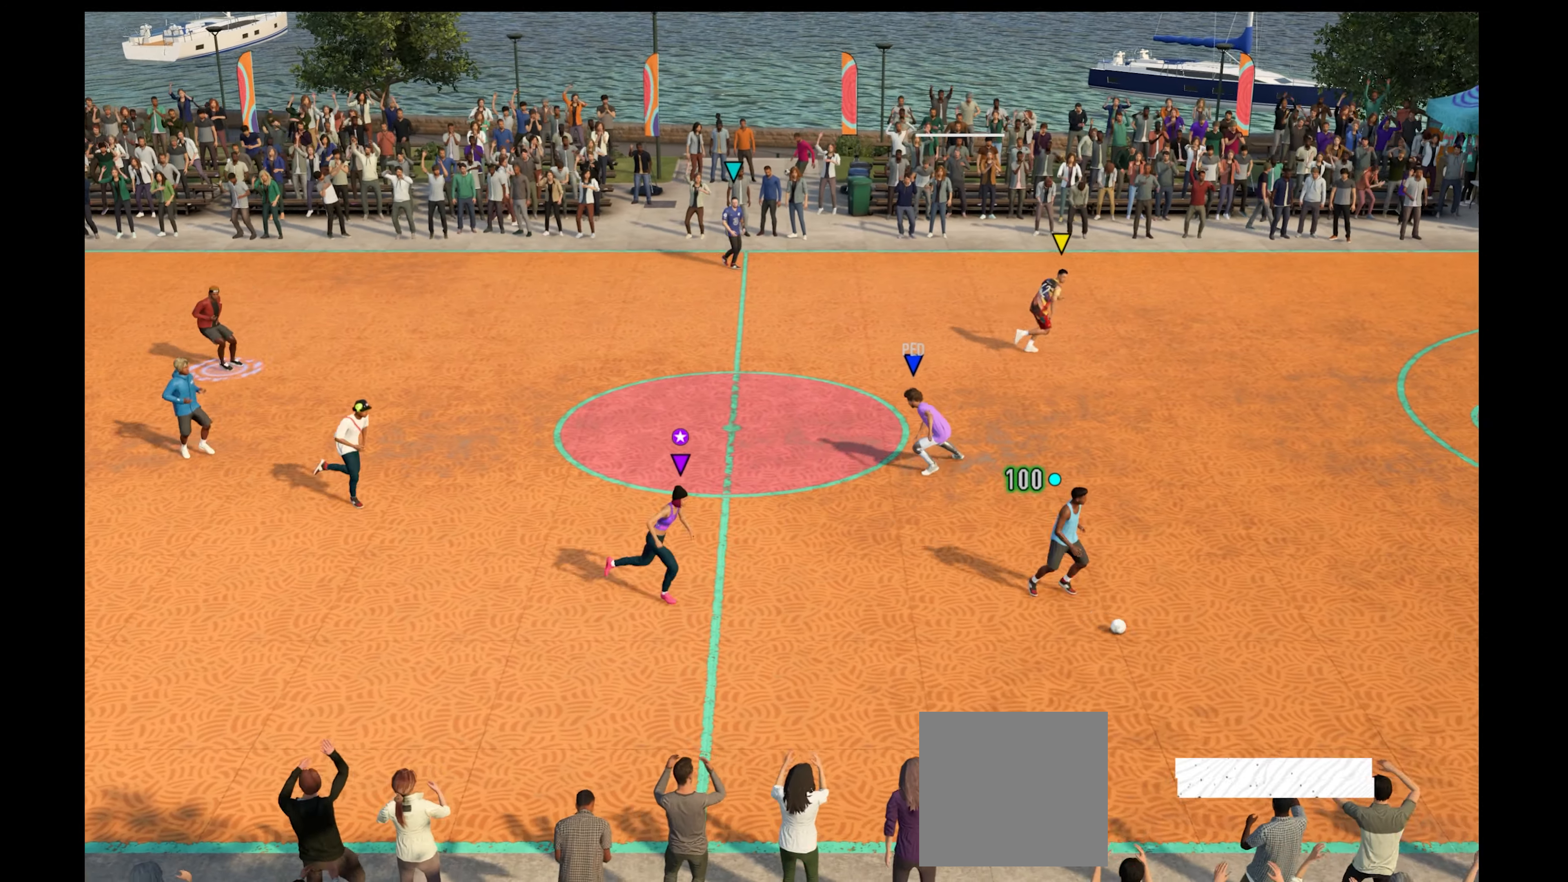
{"buttons": ["R1"], "left_stick": "right", "right_stick": "center", "events": []}
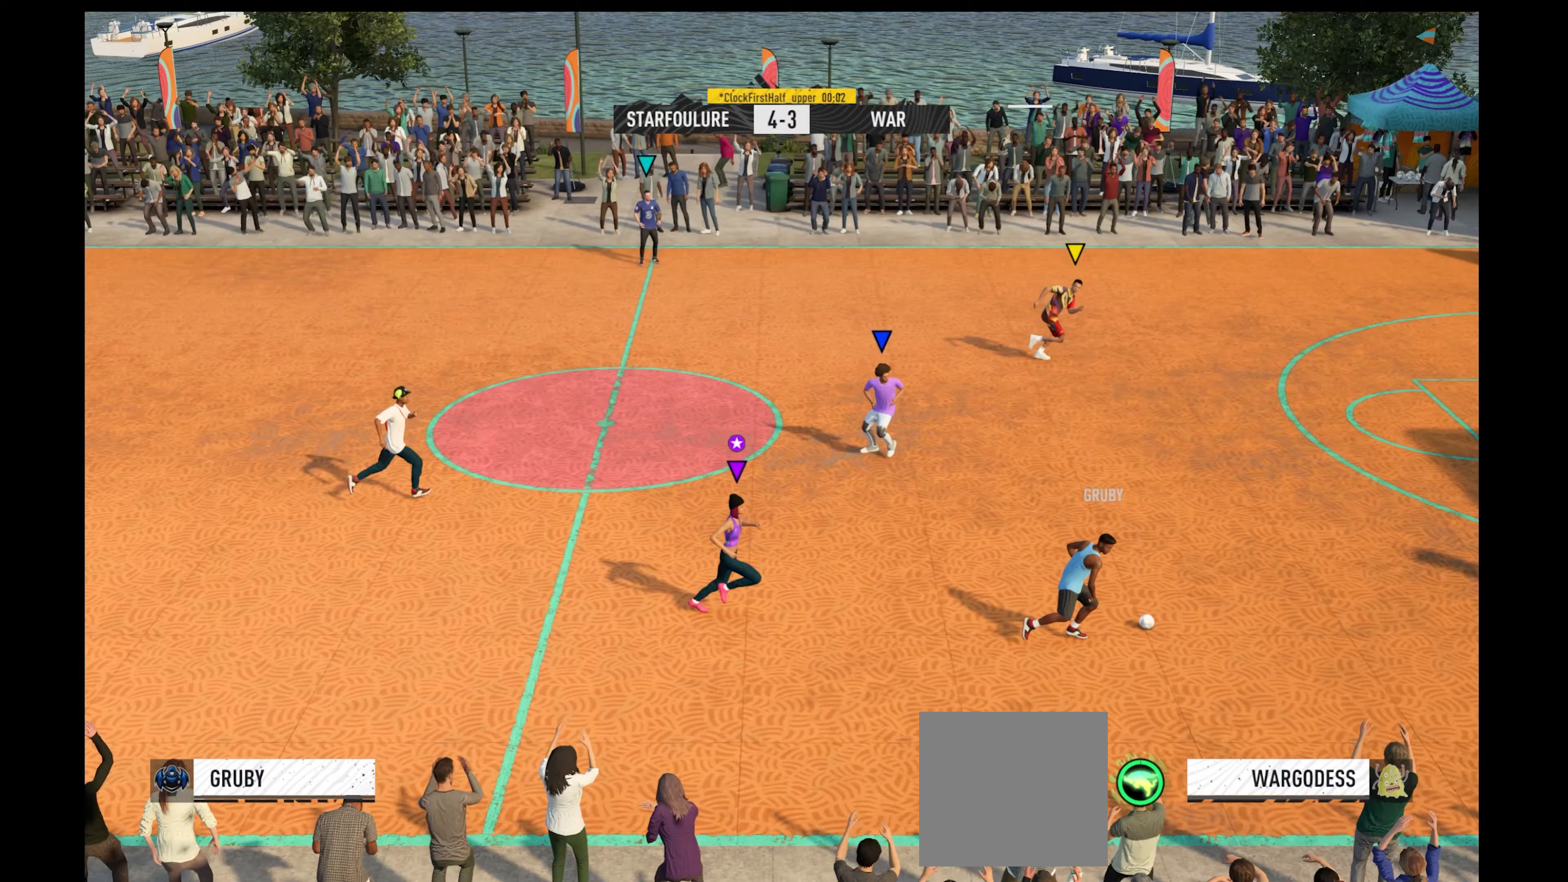
{"buttons": ["R1"], "left_stick": "right", "right_stick": "center", "events": []}
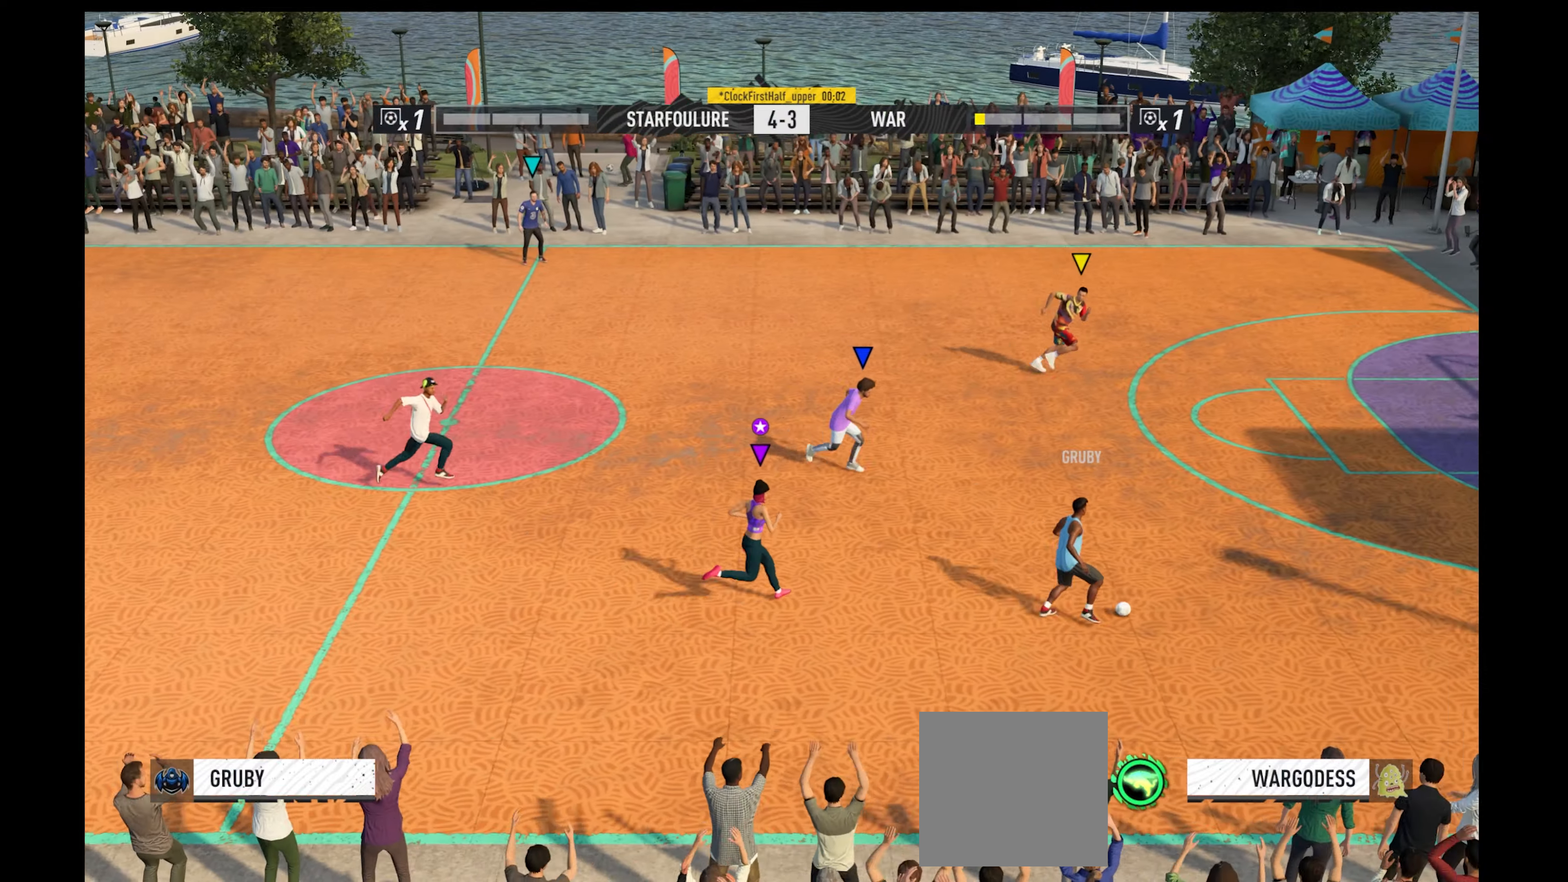
{"buttons": ["R1"], "left_stick": "right", "right_stick": "center", "events": []}
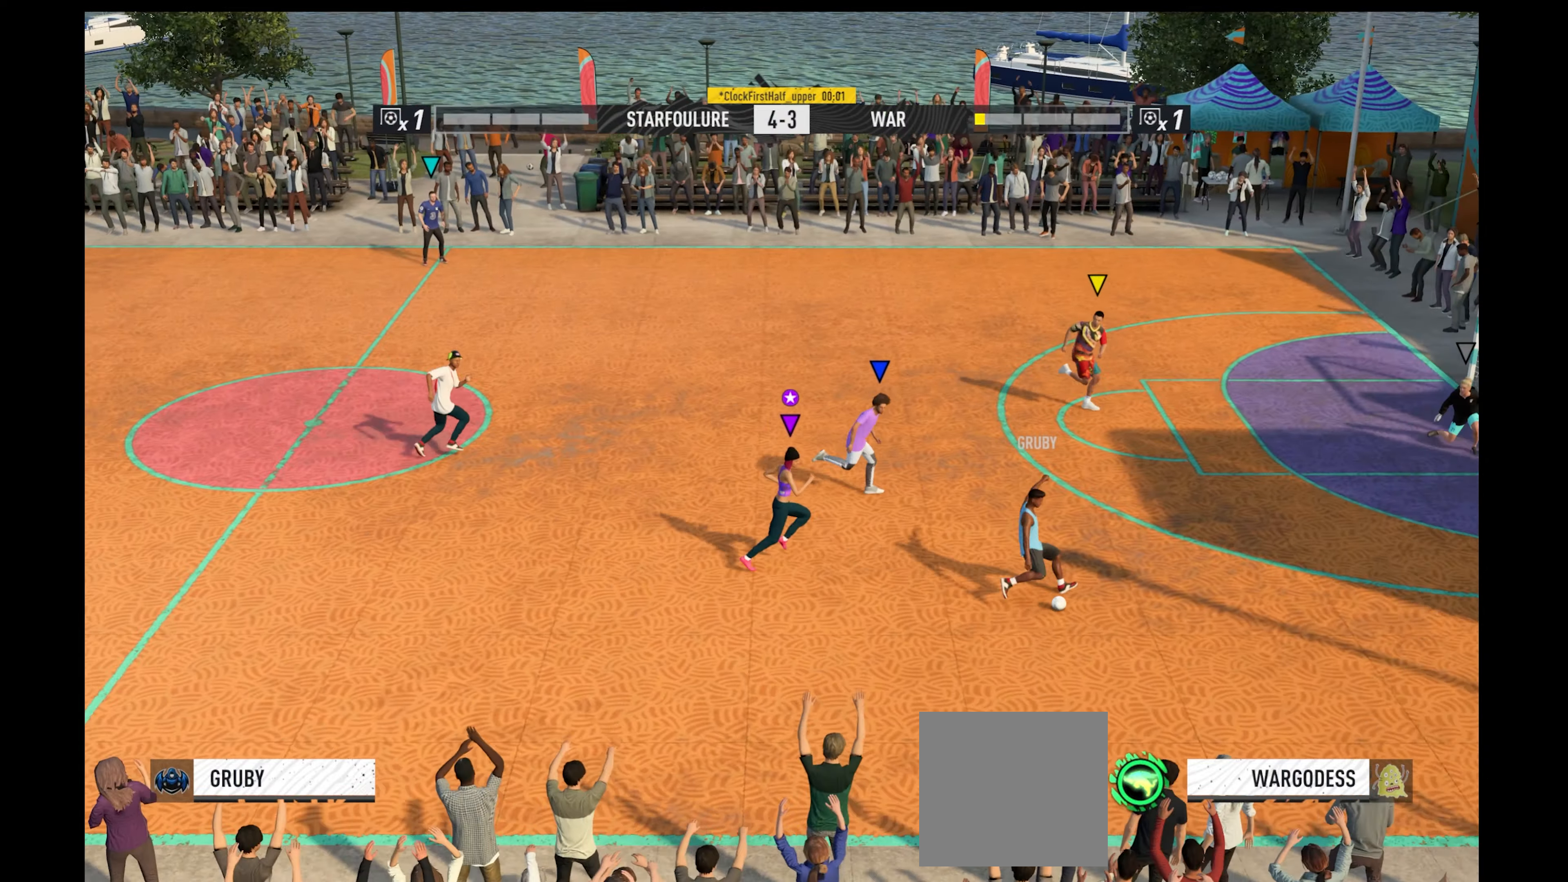
{"buttons": ["R1"], "left_stick": "down-right", "right_stick": "center", "events": [[400, "left_stick", "down-right"]]}
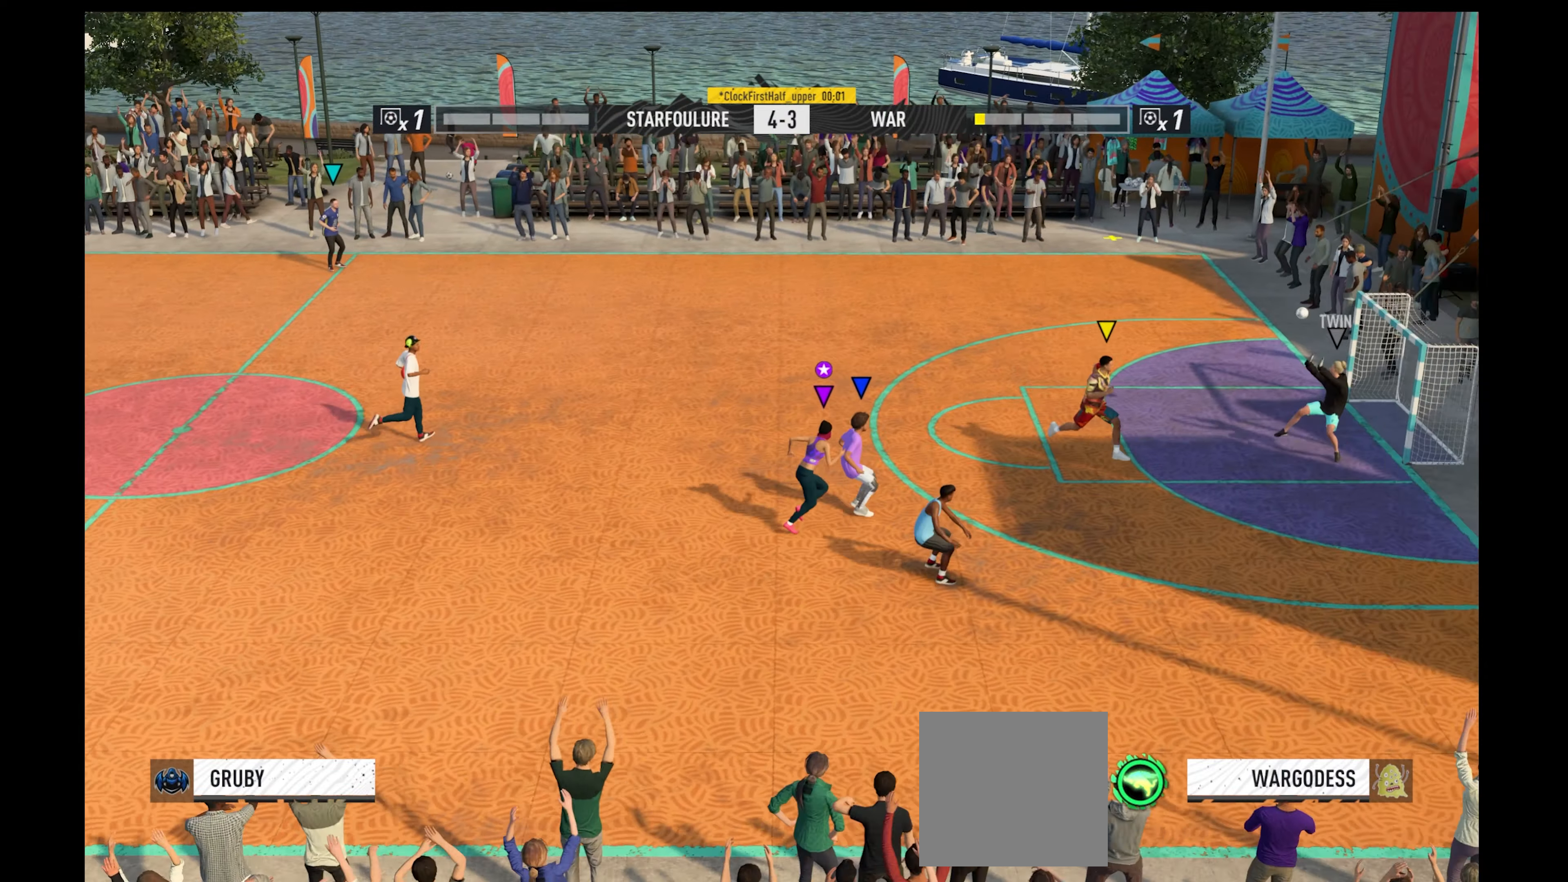
{"buttons": [], "left_stick": "center", "right_stick": "center", "events": [[133, "left_stick", "center"], [367, "R1", "up"]]}
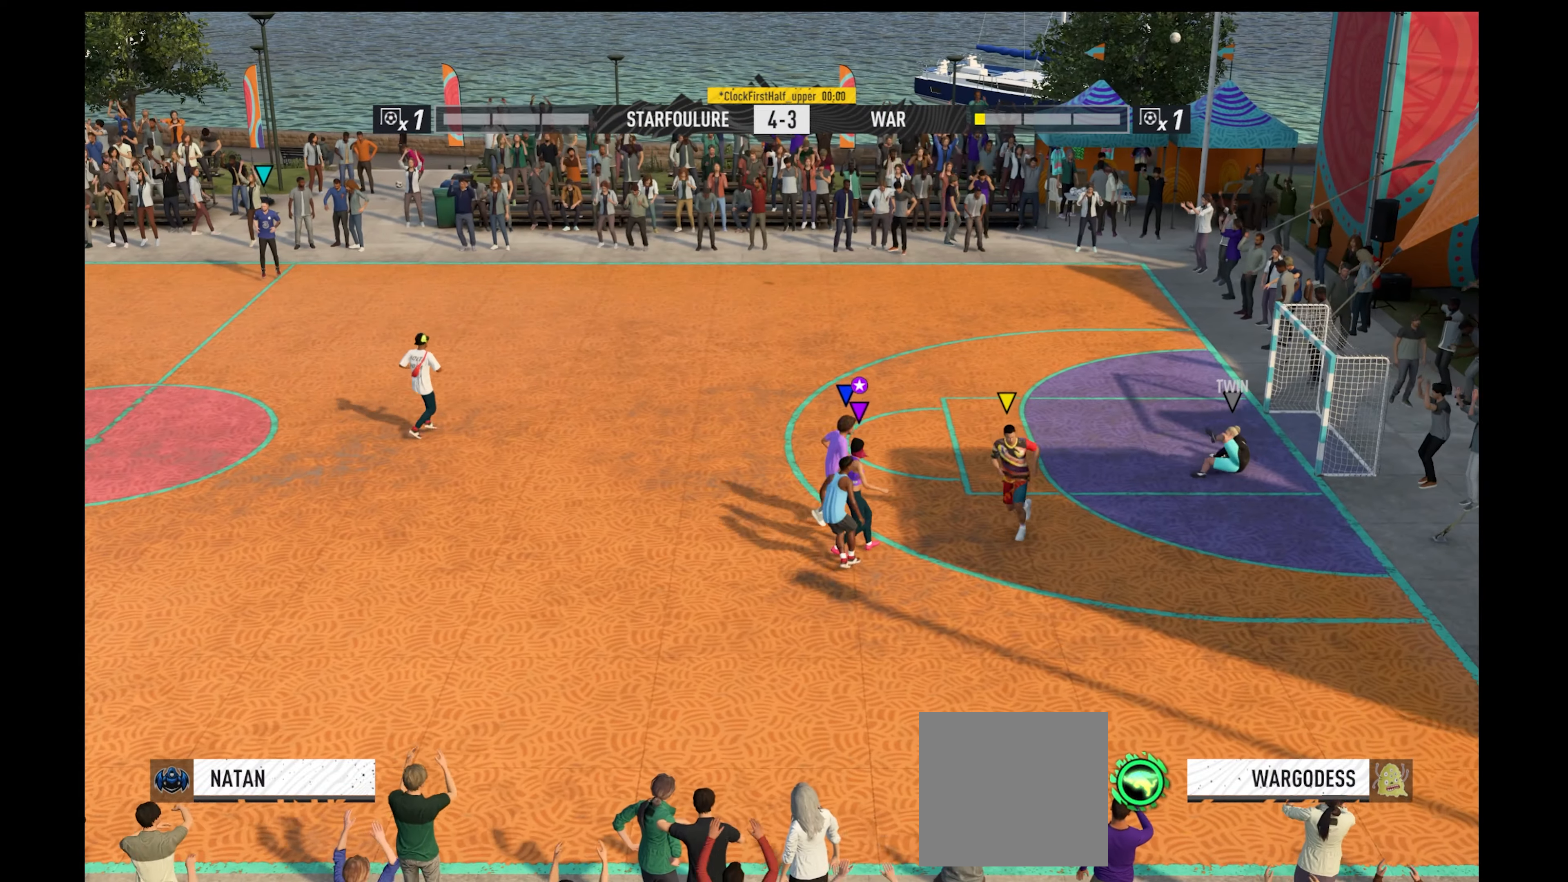
{"buttons": ["R1"], "left_stick": "up", "right_stick": "center", "events": [[200, "left_stick", "up"], [233, "R1", "down"]]}
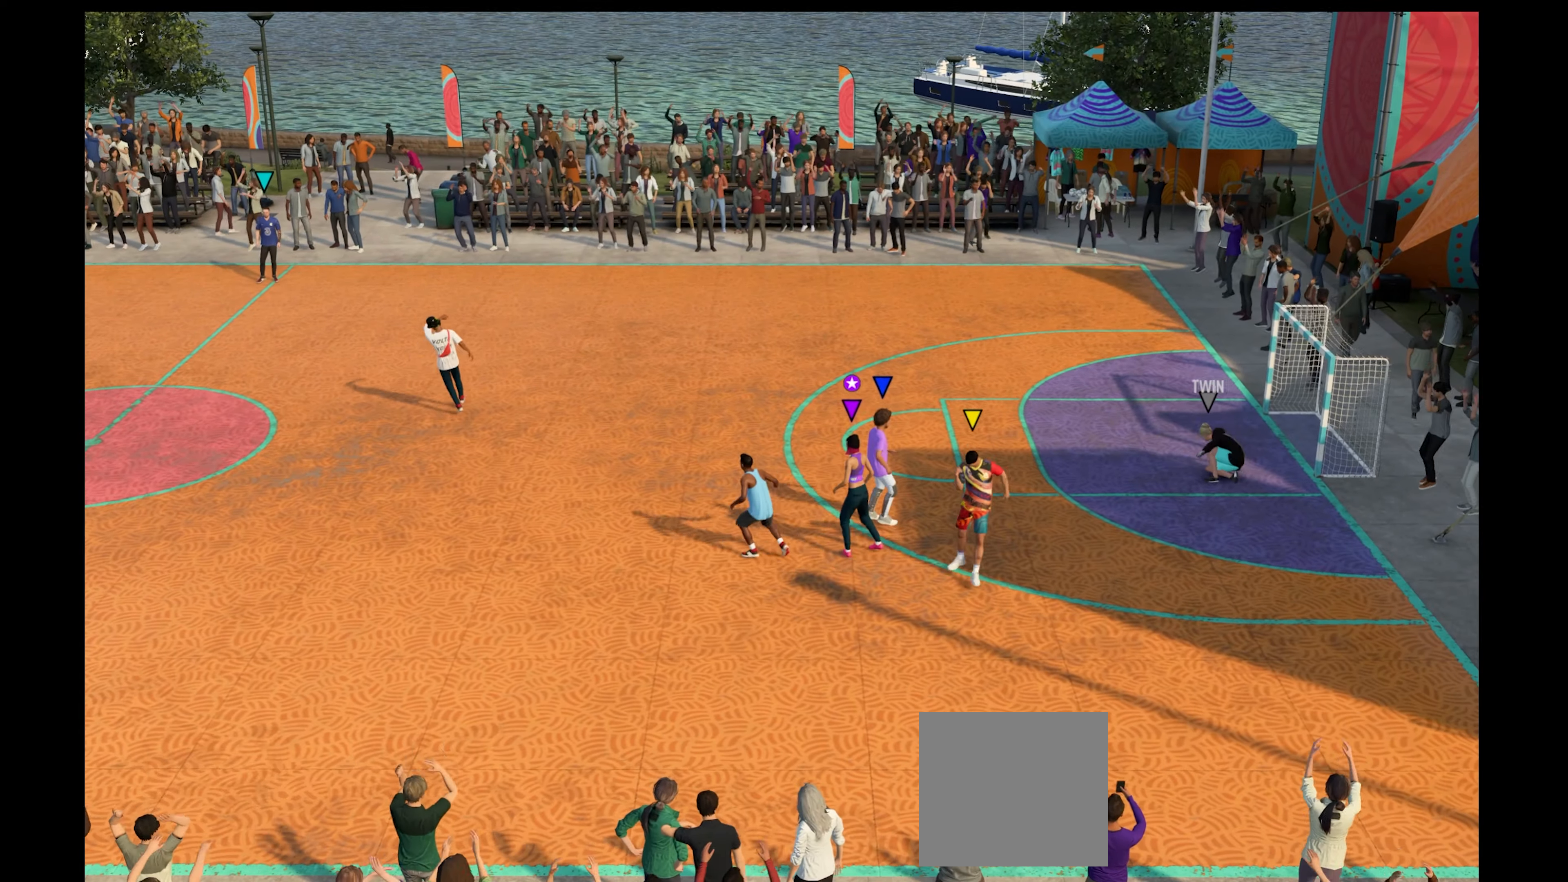
{"buttons": [], "left_stick": "center", "right_stick": "center", "events": [[67, "R1", "up"], [133, "A", "down"], [133, "left_stick", "center"], [300, "A", "up"], [400, "A", "down"], [500, "A", "up"]]}
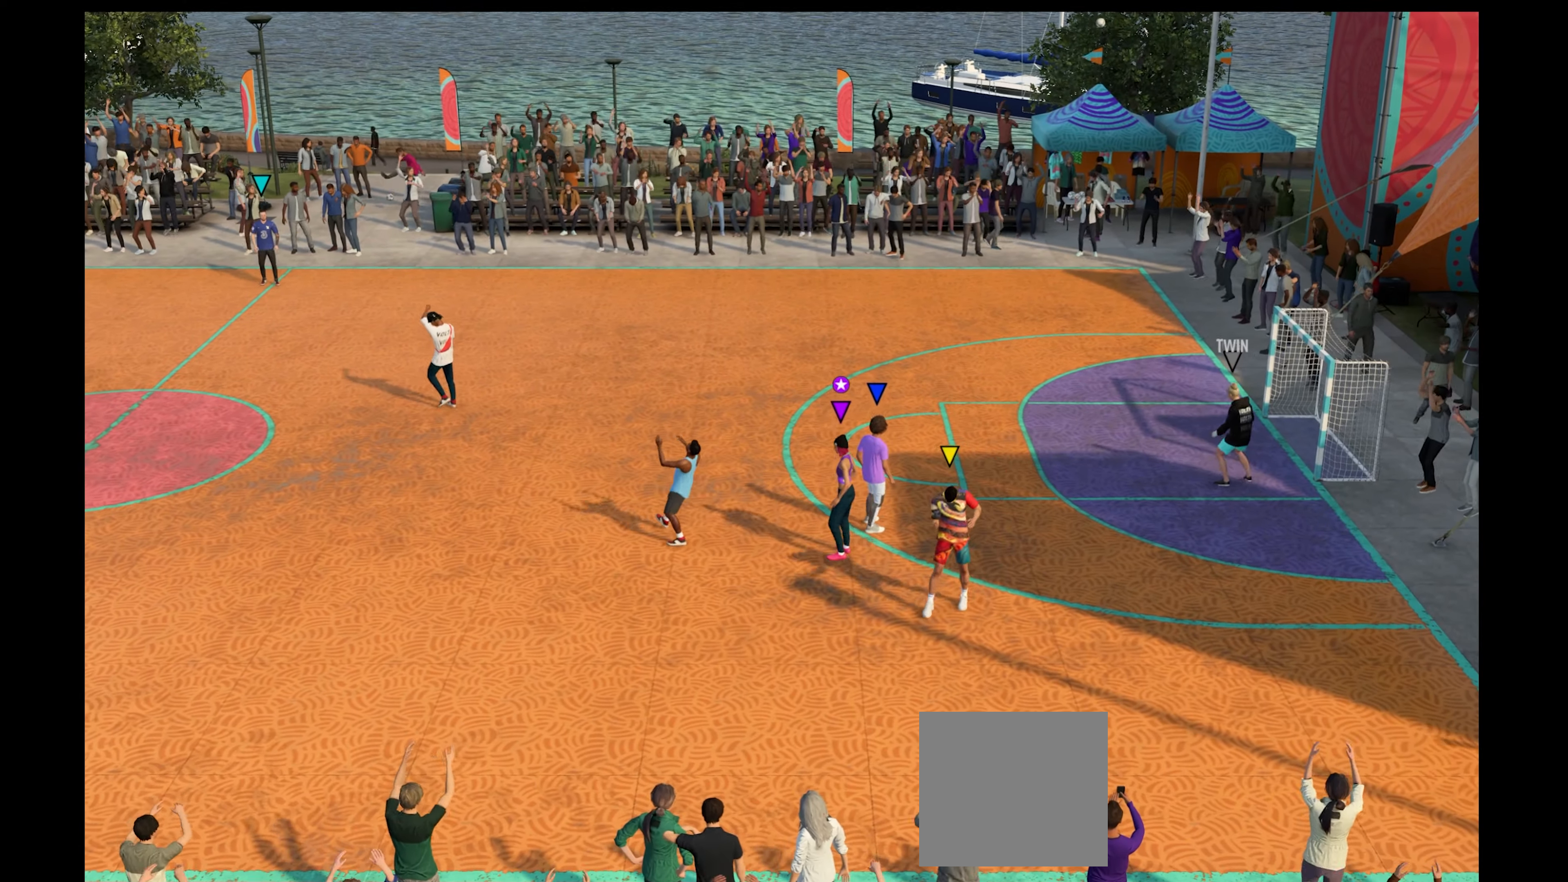
{"buttons": ["A"], "left_stick": "center", "right_stick": "center", "events": [[467, "A", "down"]]}
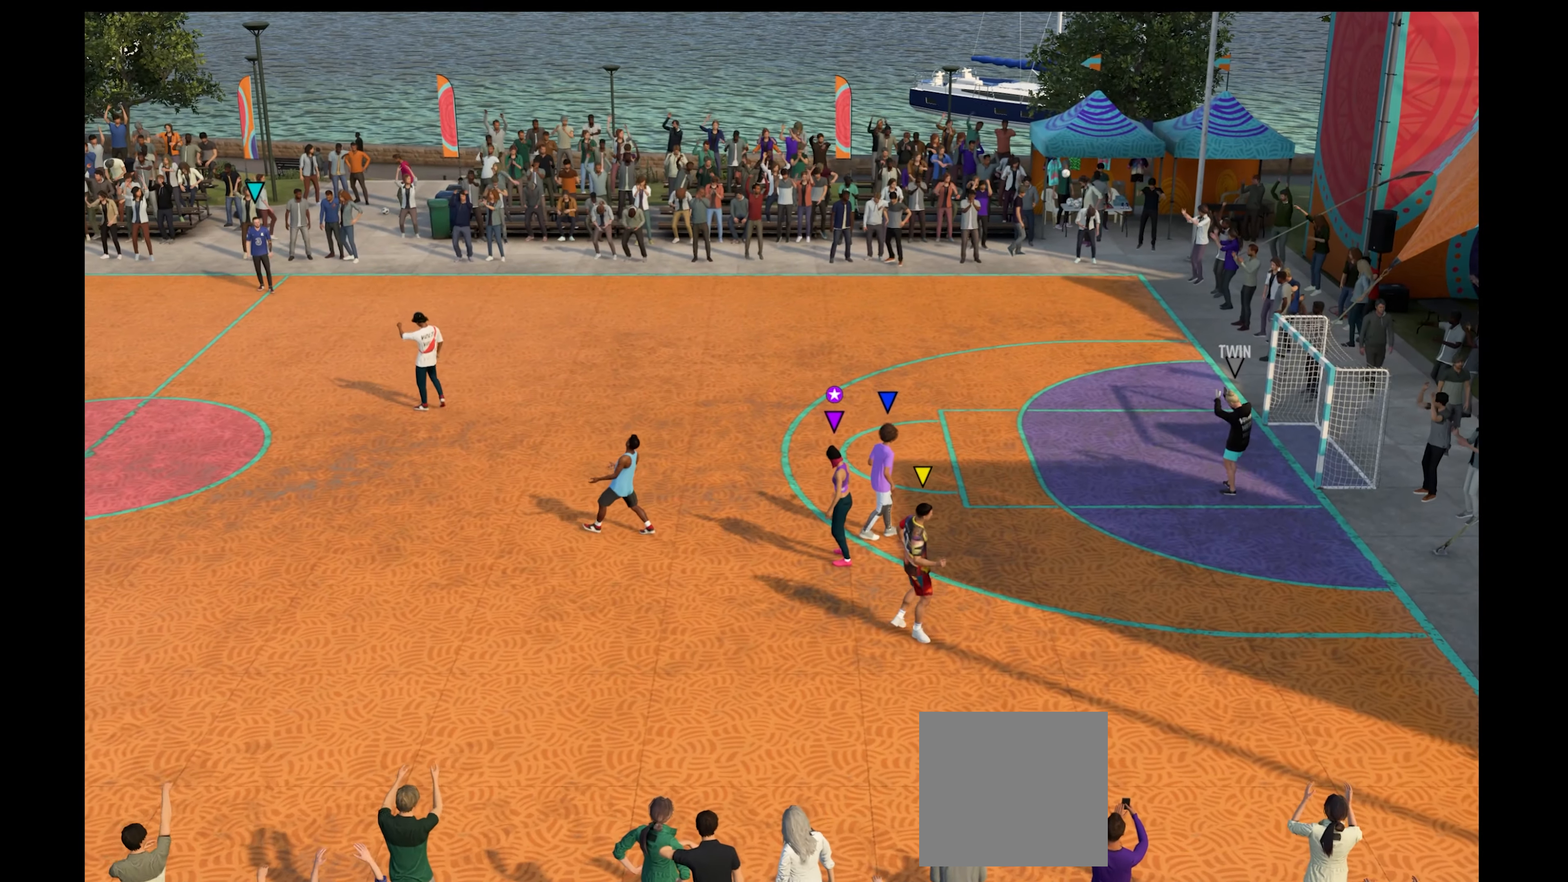
{"buttons": [], "left_stick": "center", "right_stick": "center", "events": [[100, "A", "up"]]}
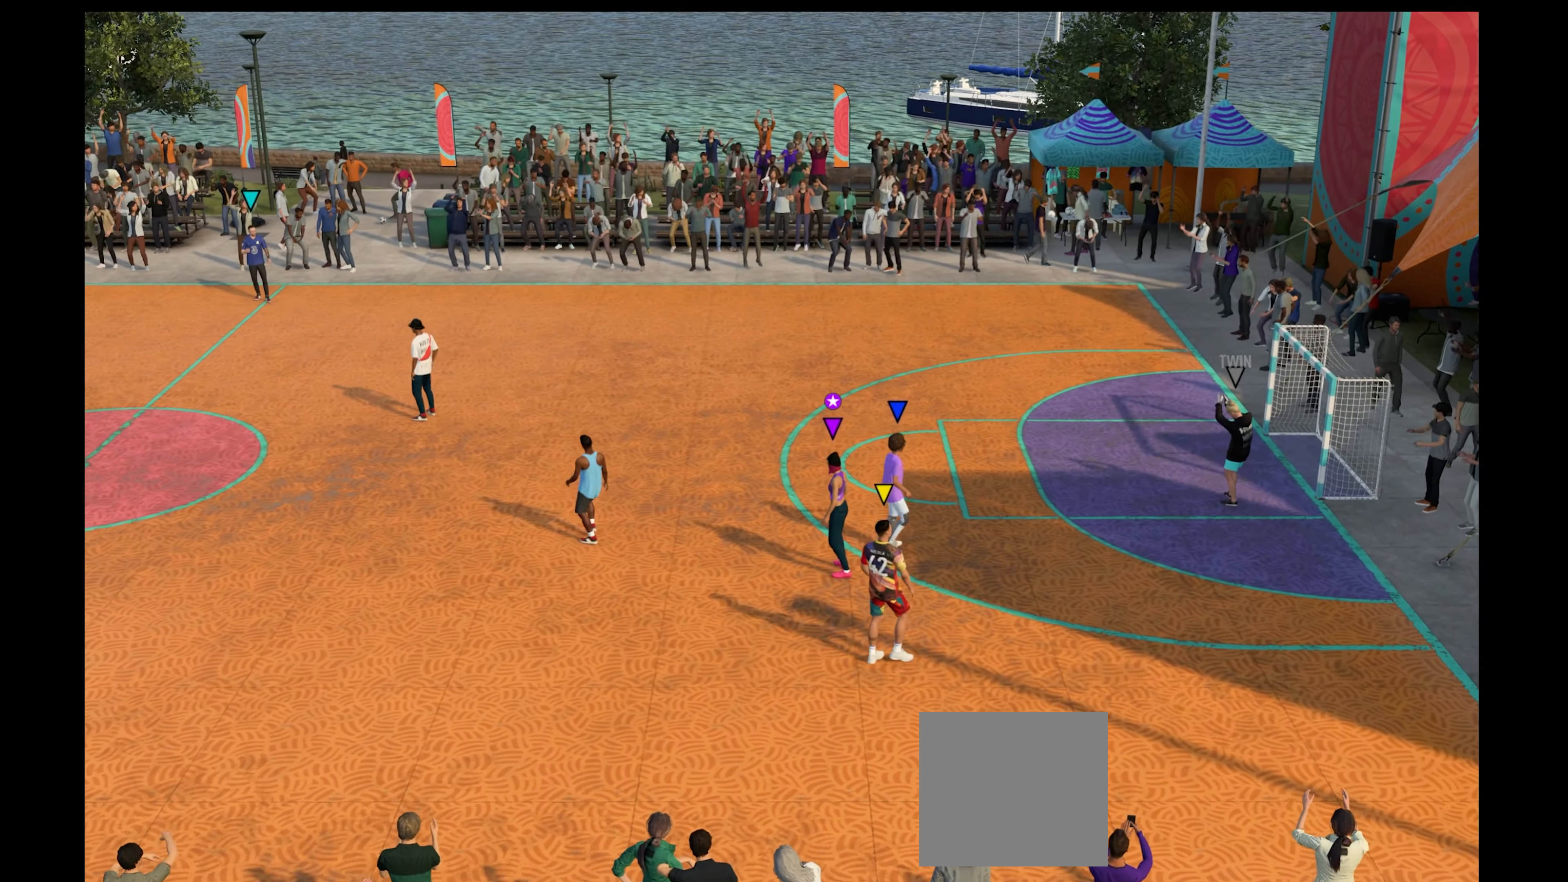
{"buttons": [], "left_stick": "center", "right_stick": "center", "events": [[133, "A", "down"], [267, "A", "up"]]}
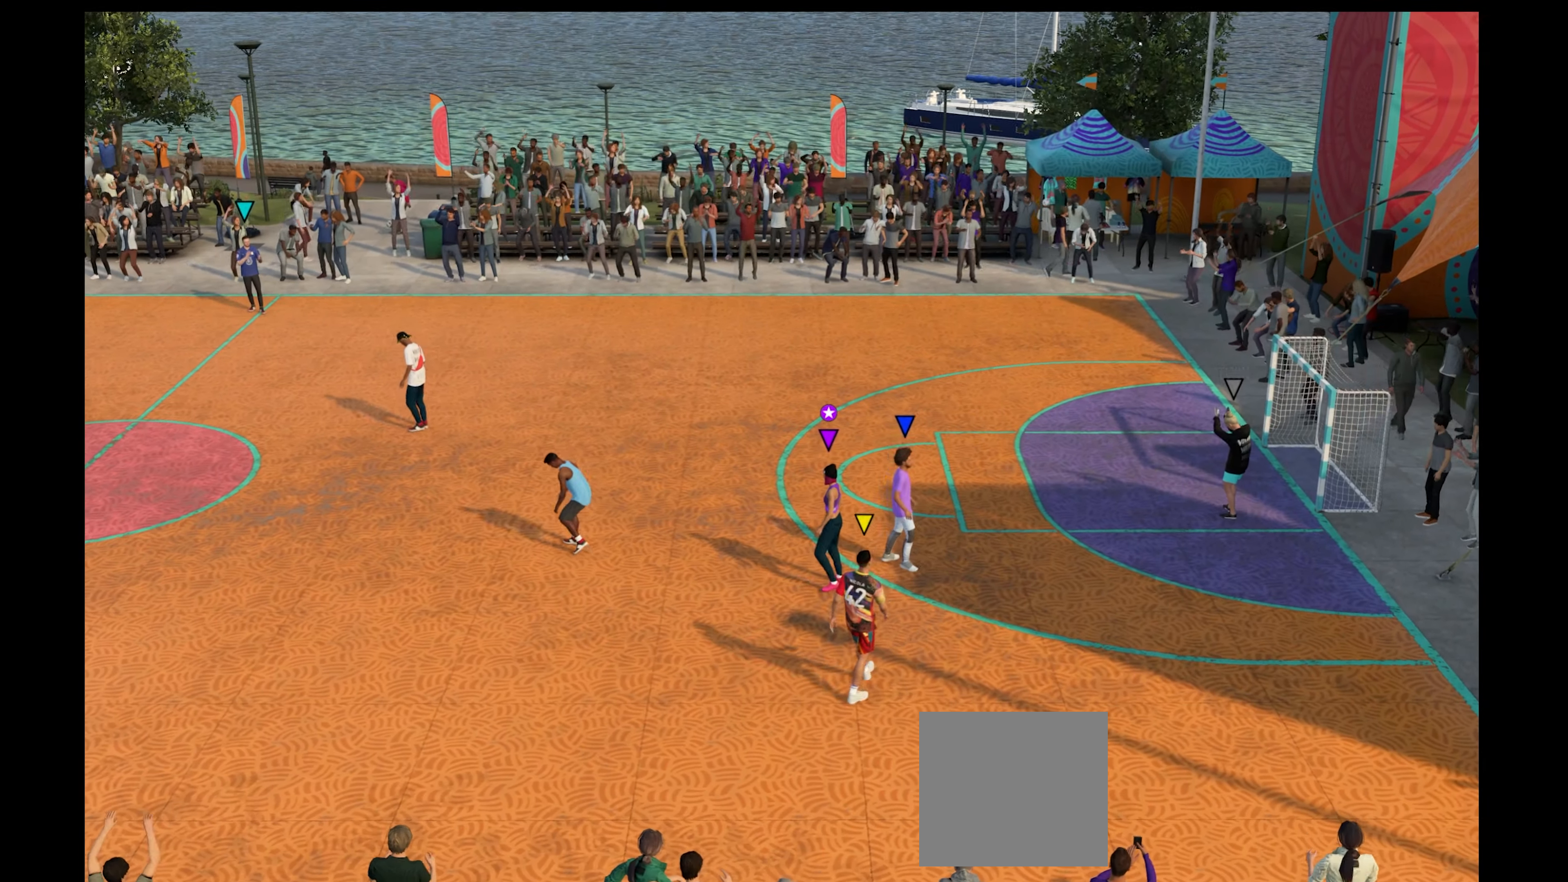
{"buttons": [], "left_stick": "center", "right_stick": "center", "events": []}
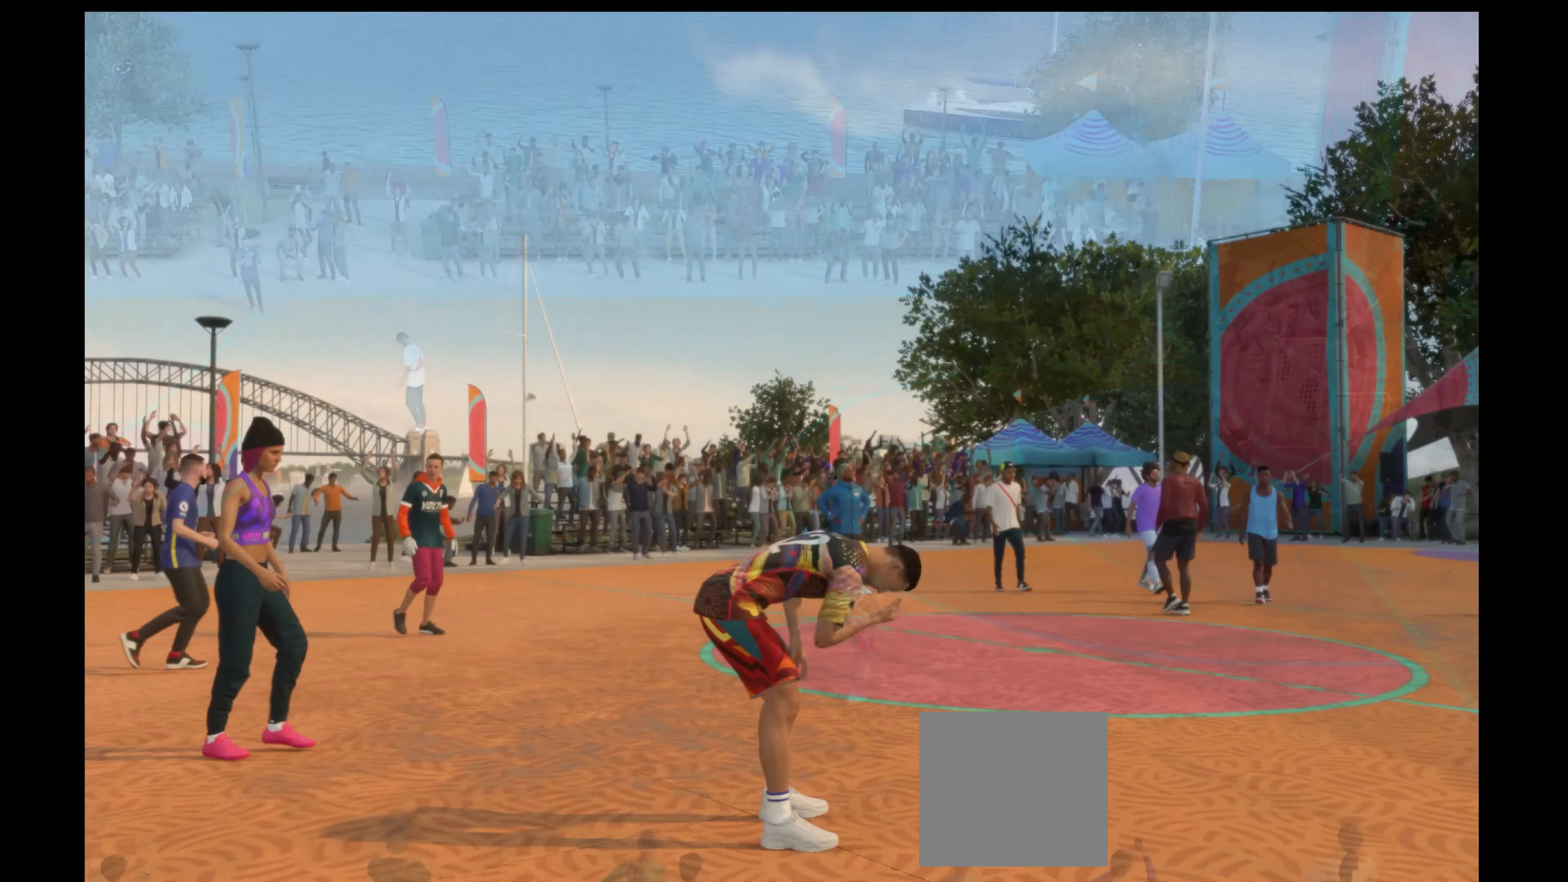
{"buttons": [], "left_stick": "center", "right_stick": "center", "events": [[133, "A", "down"], [300, "A", "up"]]}
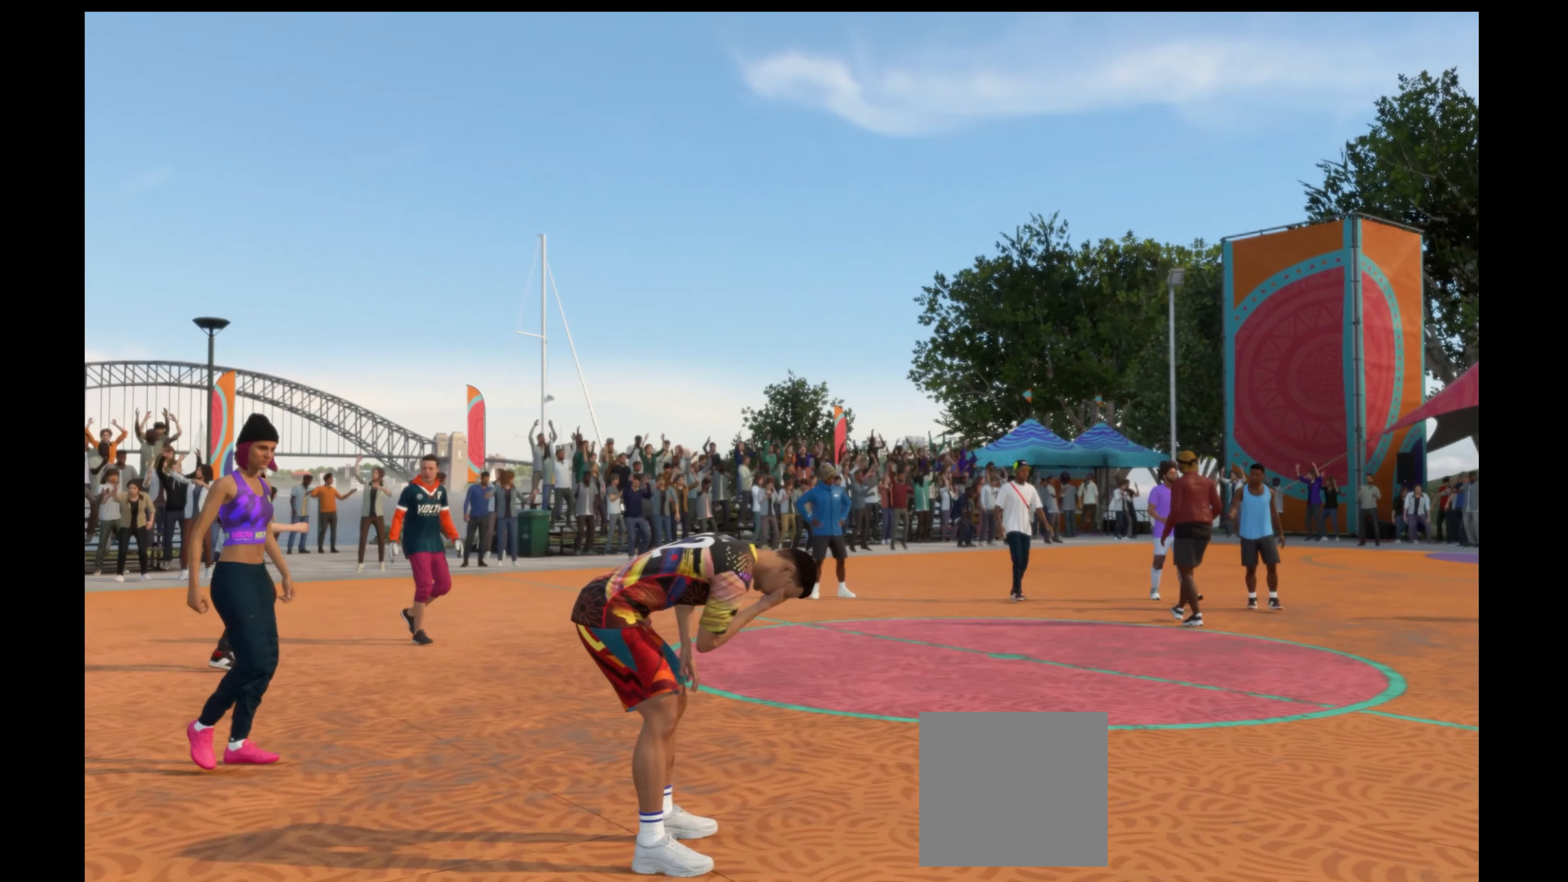
{"buttons": [], "left_stick": "center", "right_stick": "center", "events": []}
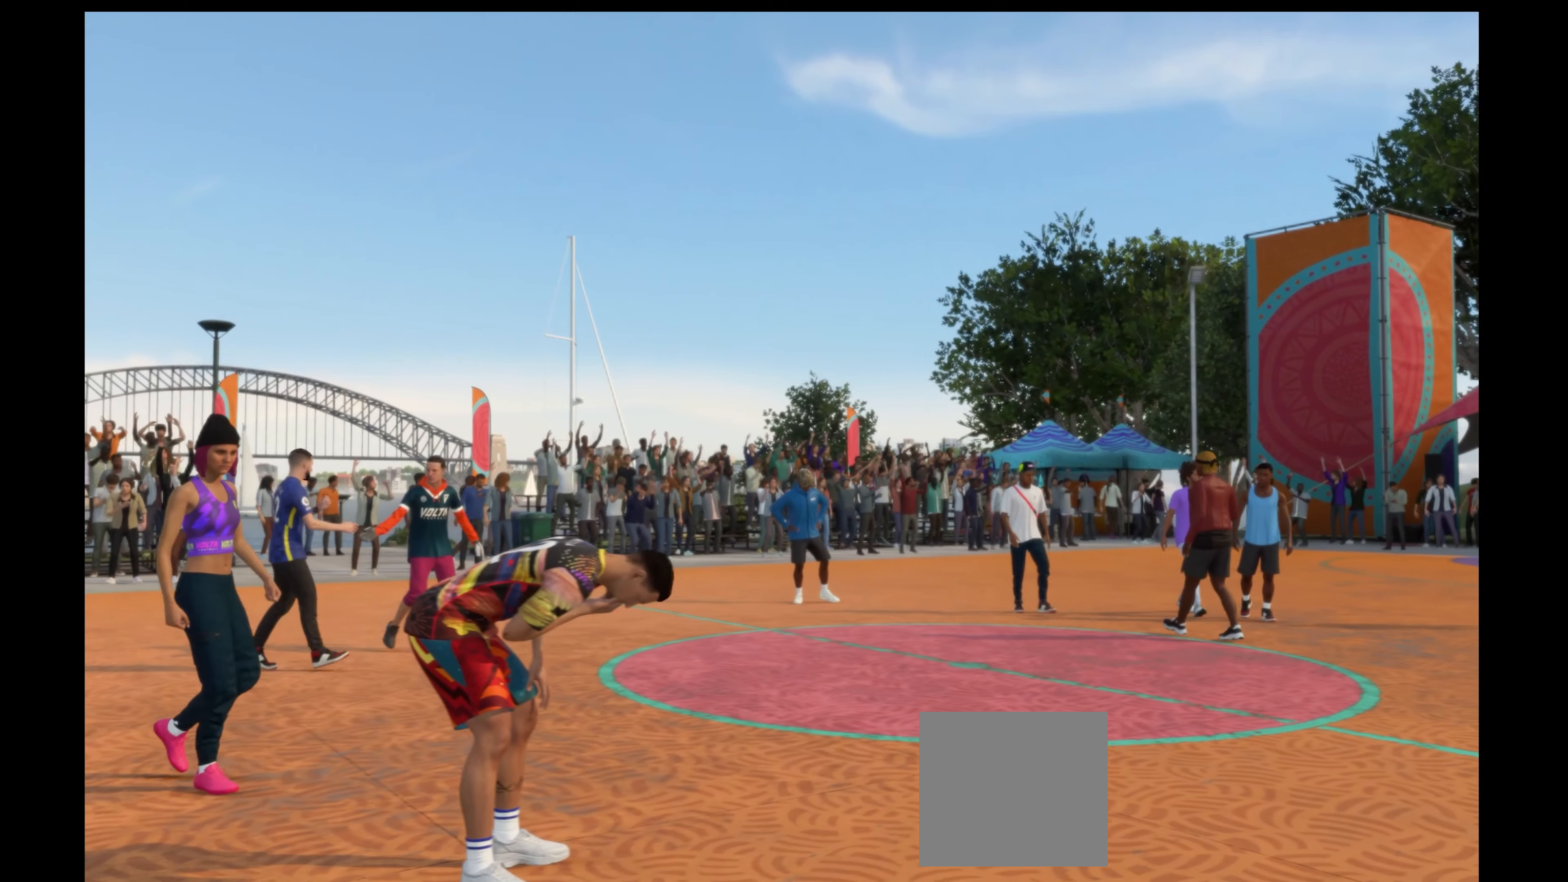
{"buttons": [], "left_stick": "center", "right_stick": "center", "events": [[233, "A", "down"], [433, "A", "up"]]}
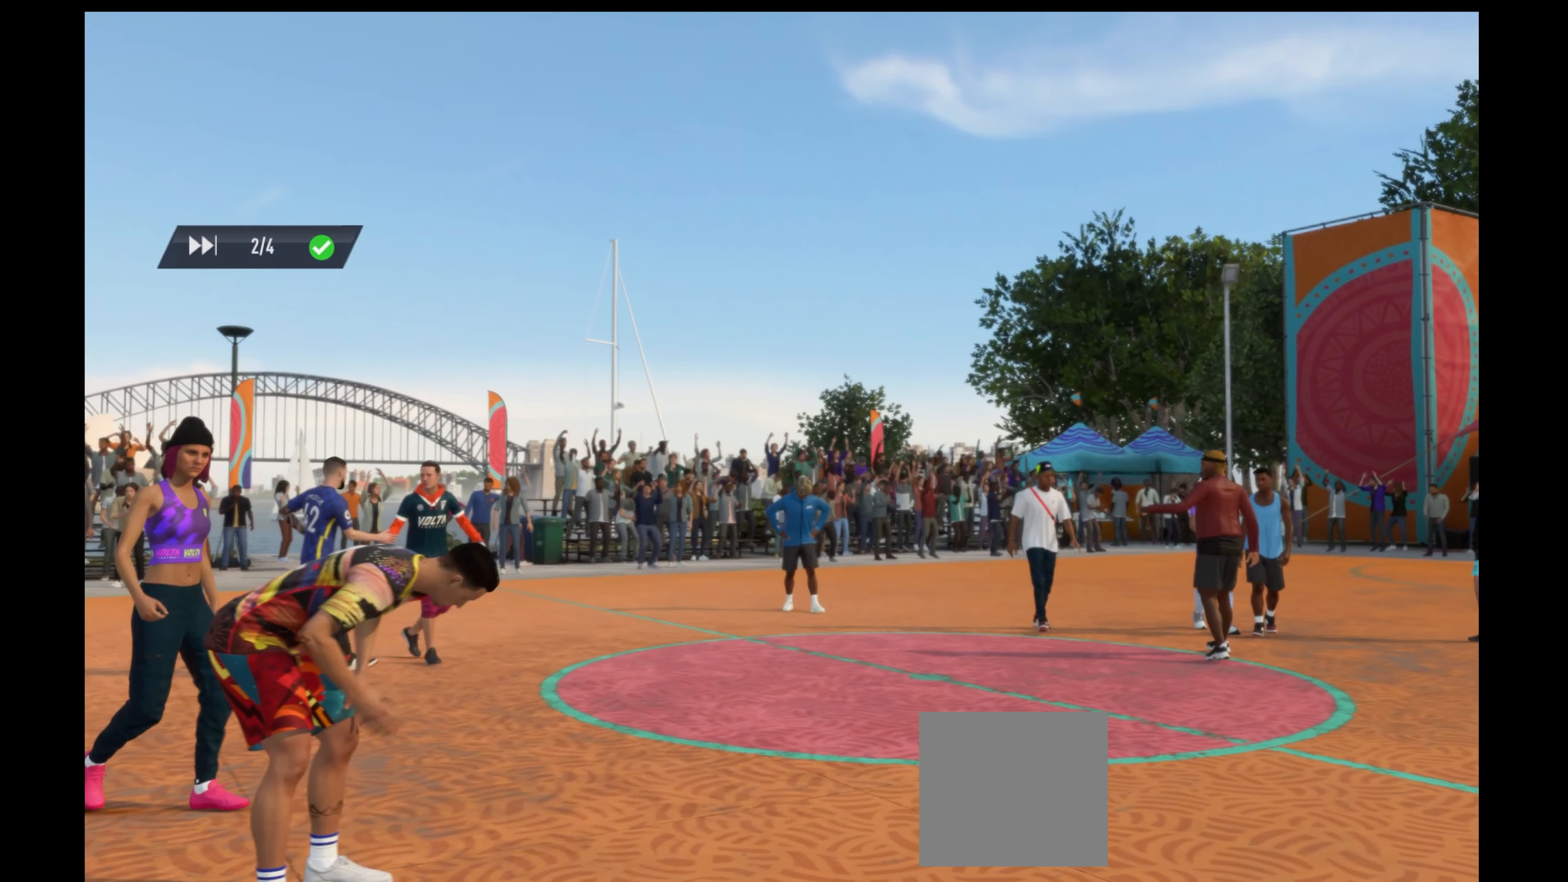
{"buttons": [], "left_stick": "center", "right_stick": "center", "events": []}
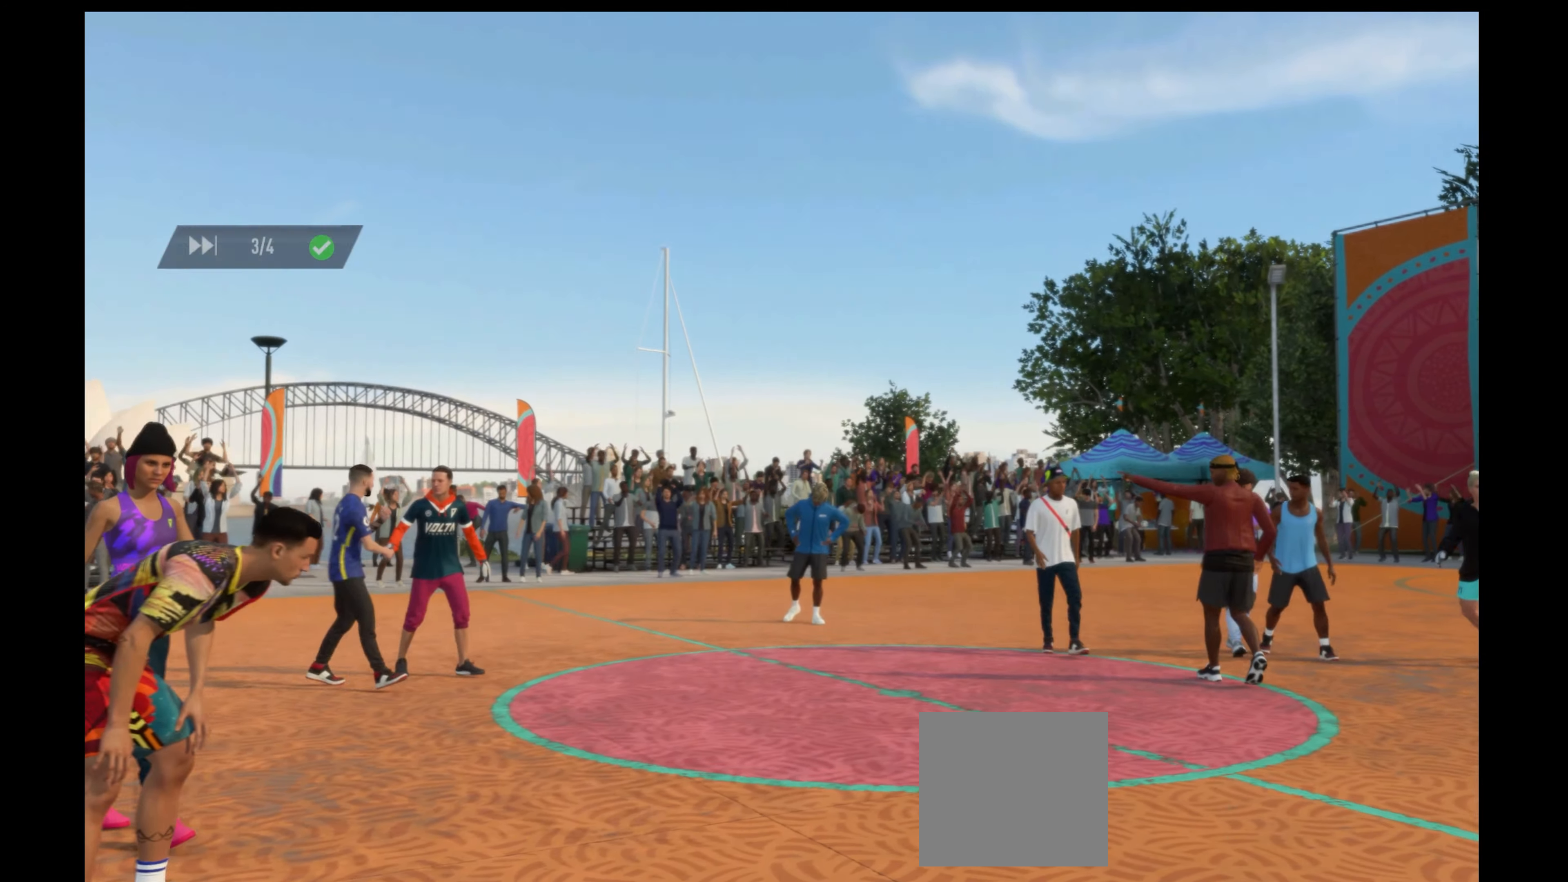
{"buttons": [], "left_stick": "center", "right_stick": "center", "events": [[200, "A", "down"], [300, "A", "up"]]}
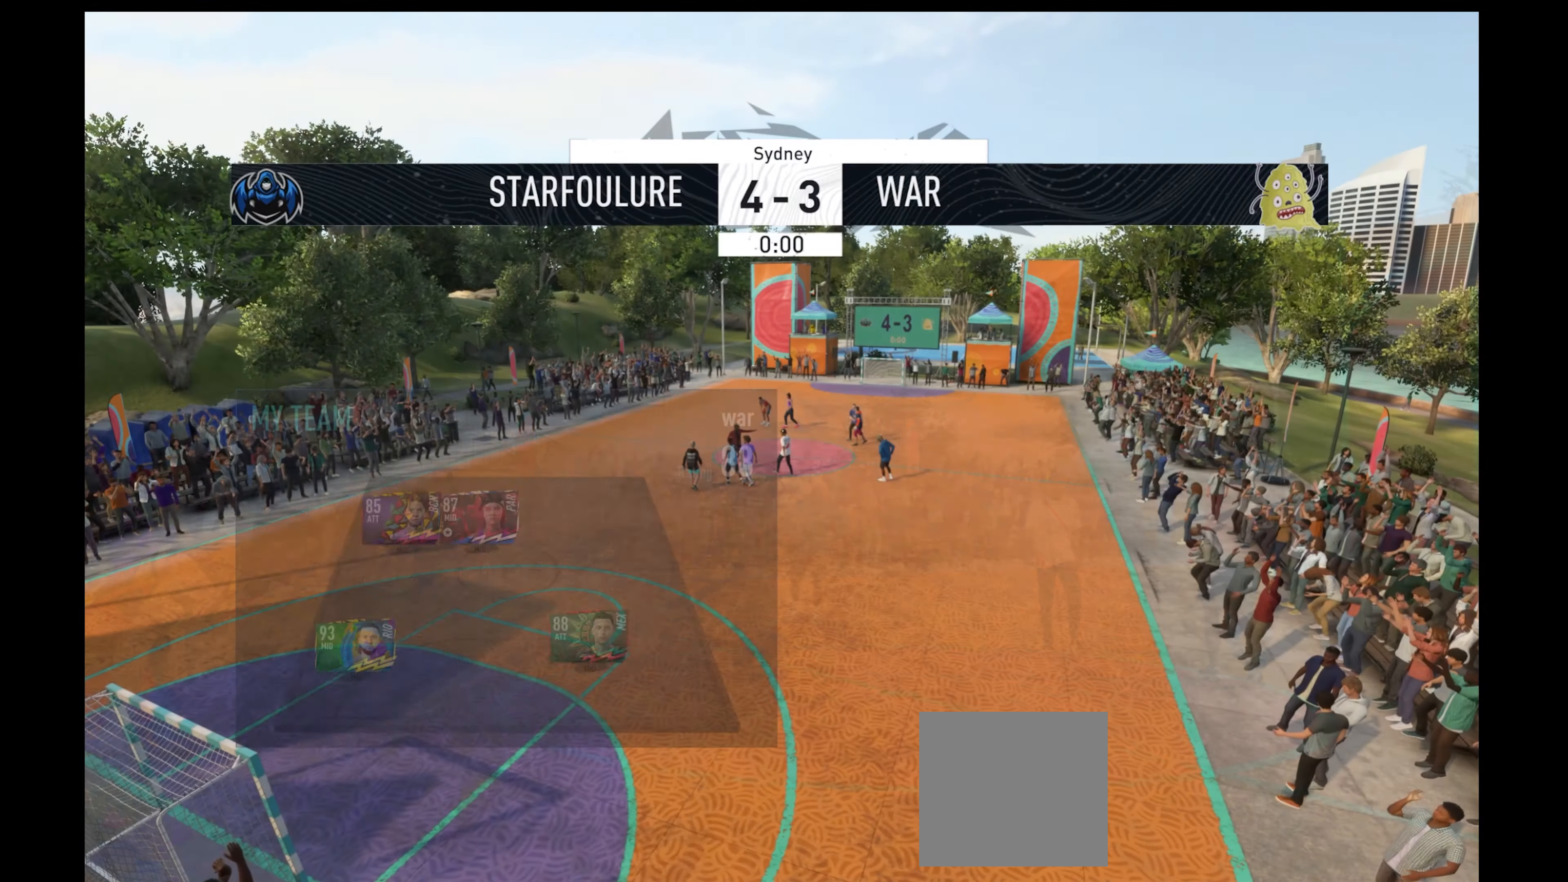
{"buttons": [], "left_stick": "center", "right_stick": "center", "events": []}
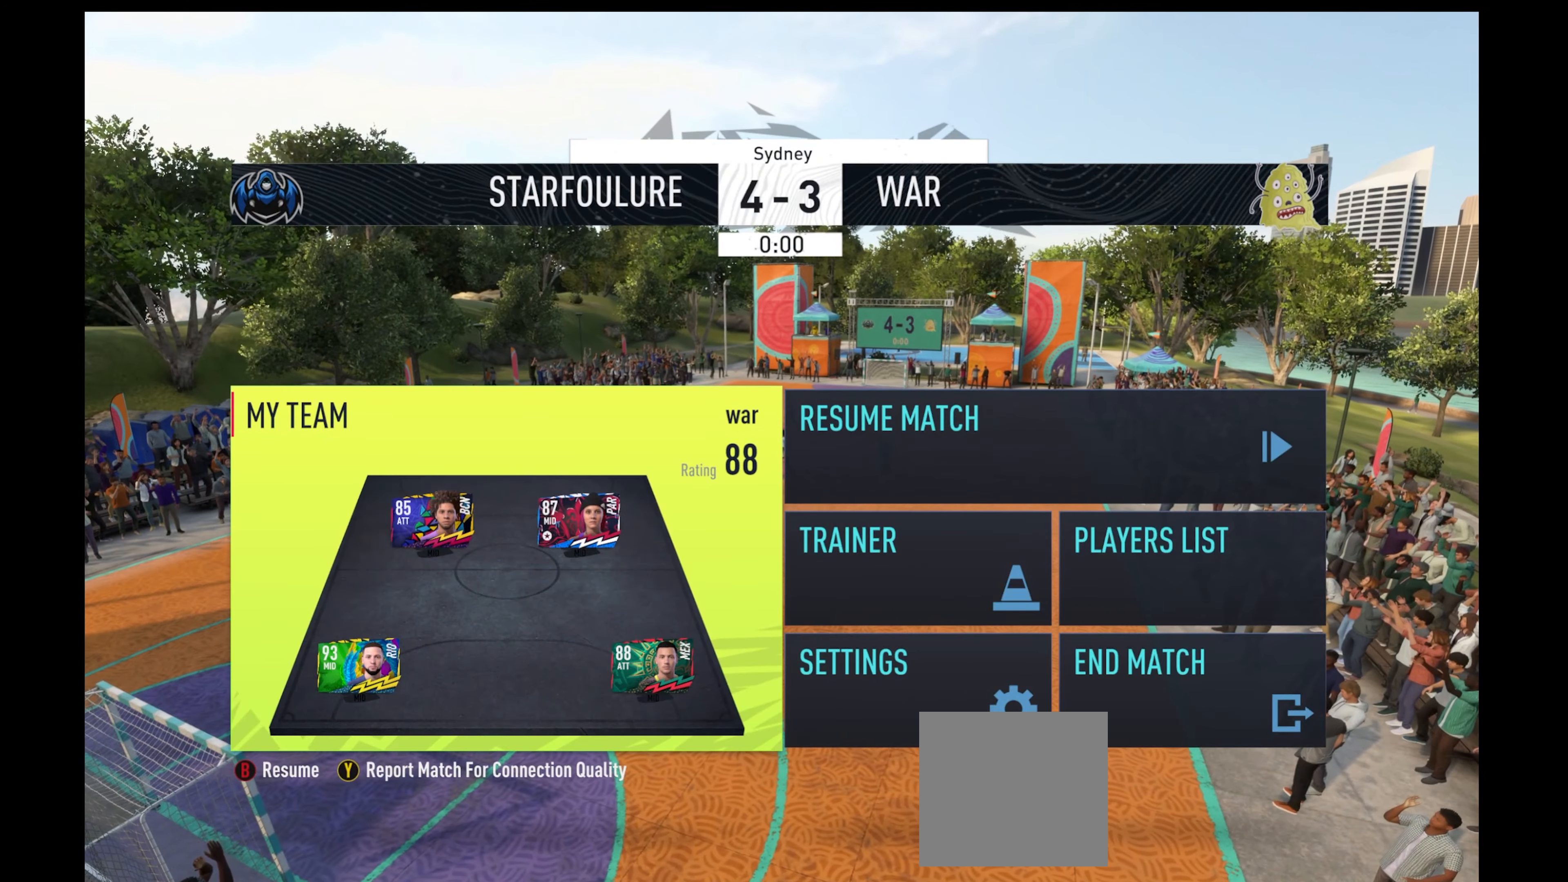
{"buttons": [], "left_stick": "center", "right_stick": "center", "events": []}
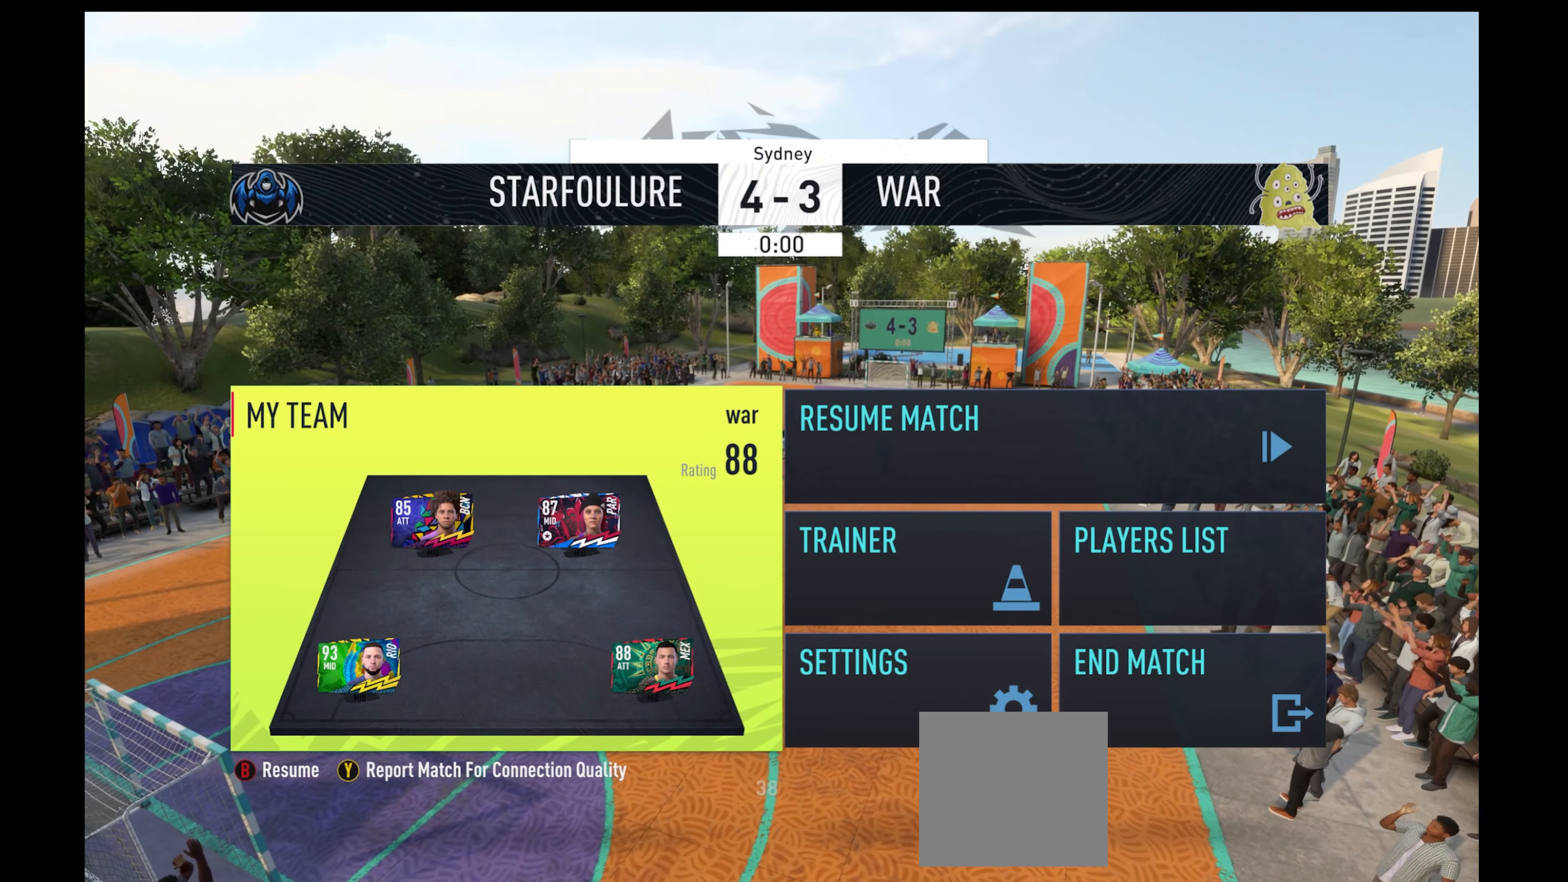
{"buttons": [], "left_stick": "center", "right_stick": "center", "events": [[66, "left_stick", "up-right"], [166, "A", "down"], [266, "A", "up"], [266, "left_stick", "center"]]}